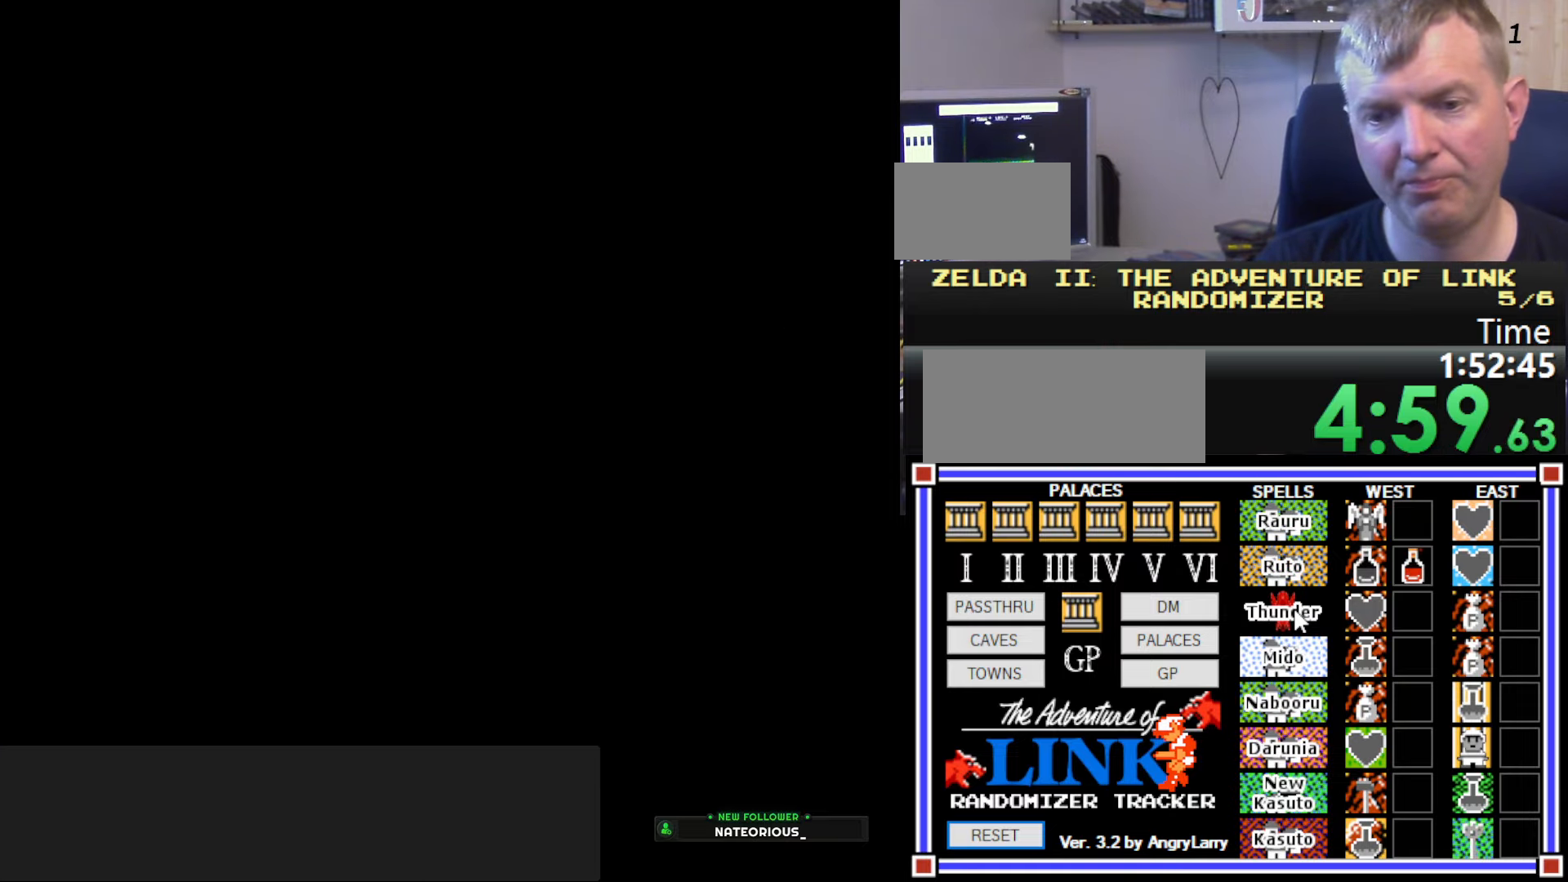
Gameplay with a controller (Nintendo layout); each line is a JSON object with the inputs held at the frame after it. "events" lists button and stick changes between this image and that frame as [ms after this image, input, new state], when the widget could be followed in between. Not read: L3 R3.
{"buttons": ["DPAD_DOWN"], "events": [[267, "B", "up"], [267, "DPAD_RIGHT", "up"], [334, "DPAD_DOWN", "down"]]}
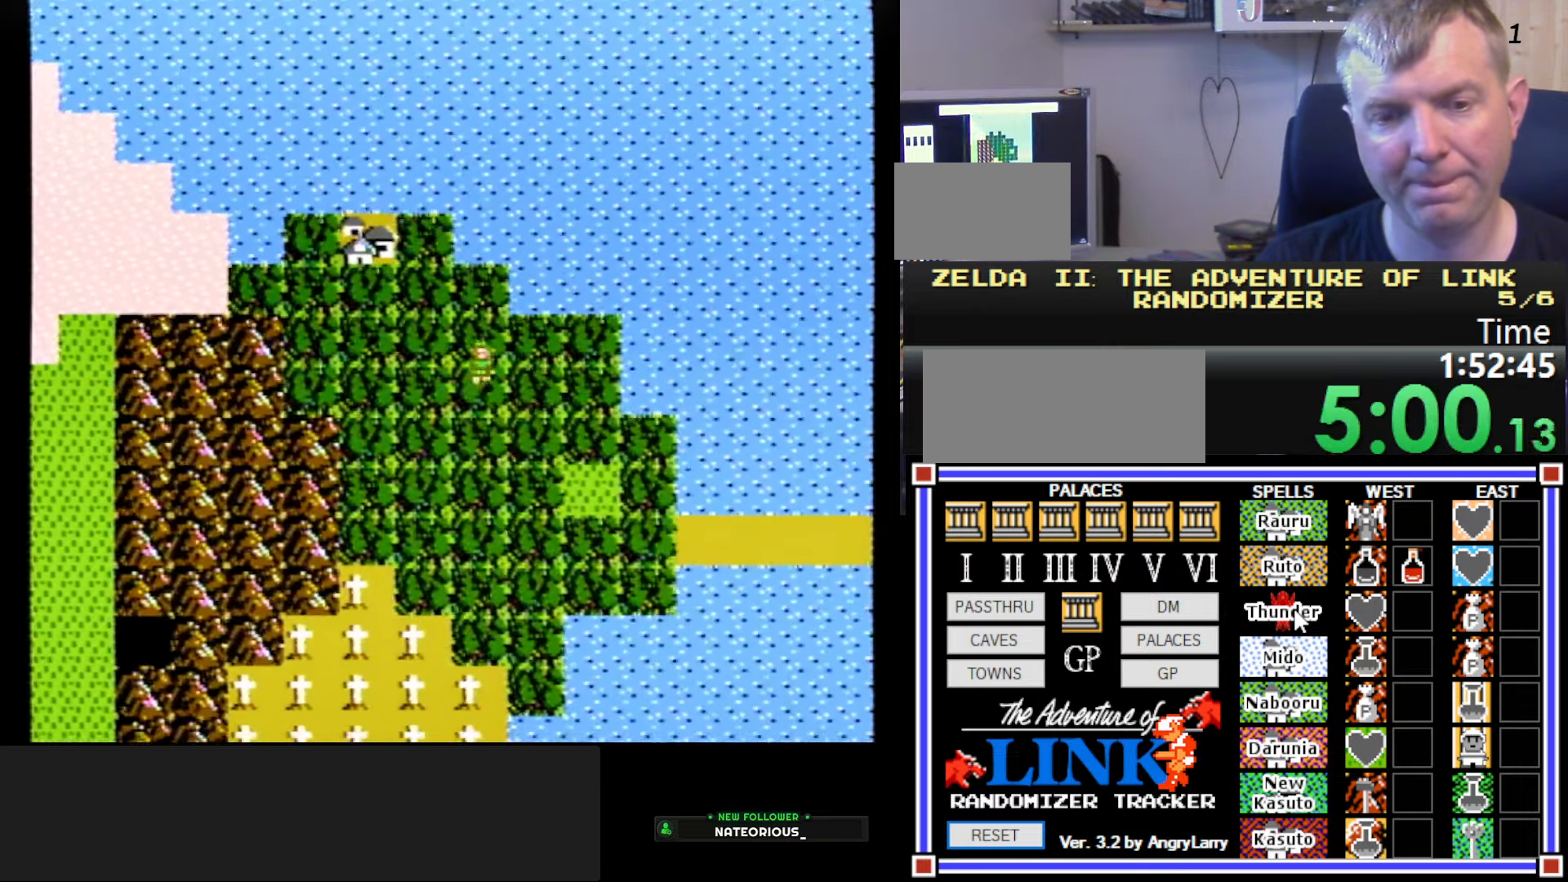
{"buttons": ["DPAD_RIGHT"], "events": [[484, "DPAD_DOWN", "up"], [484, "DPAD_RIGHT", "down"]]}
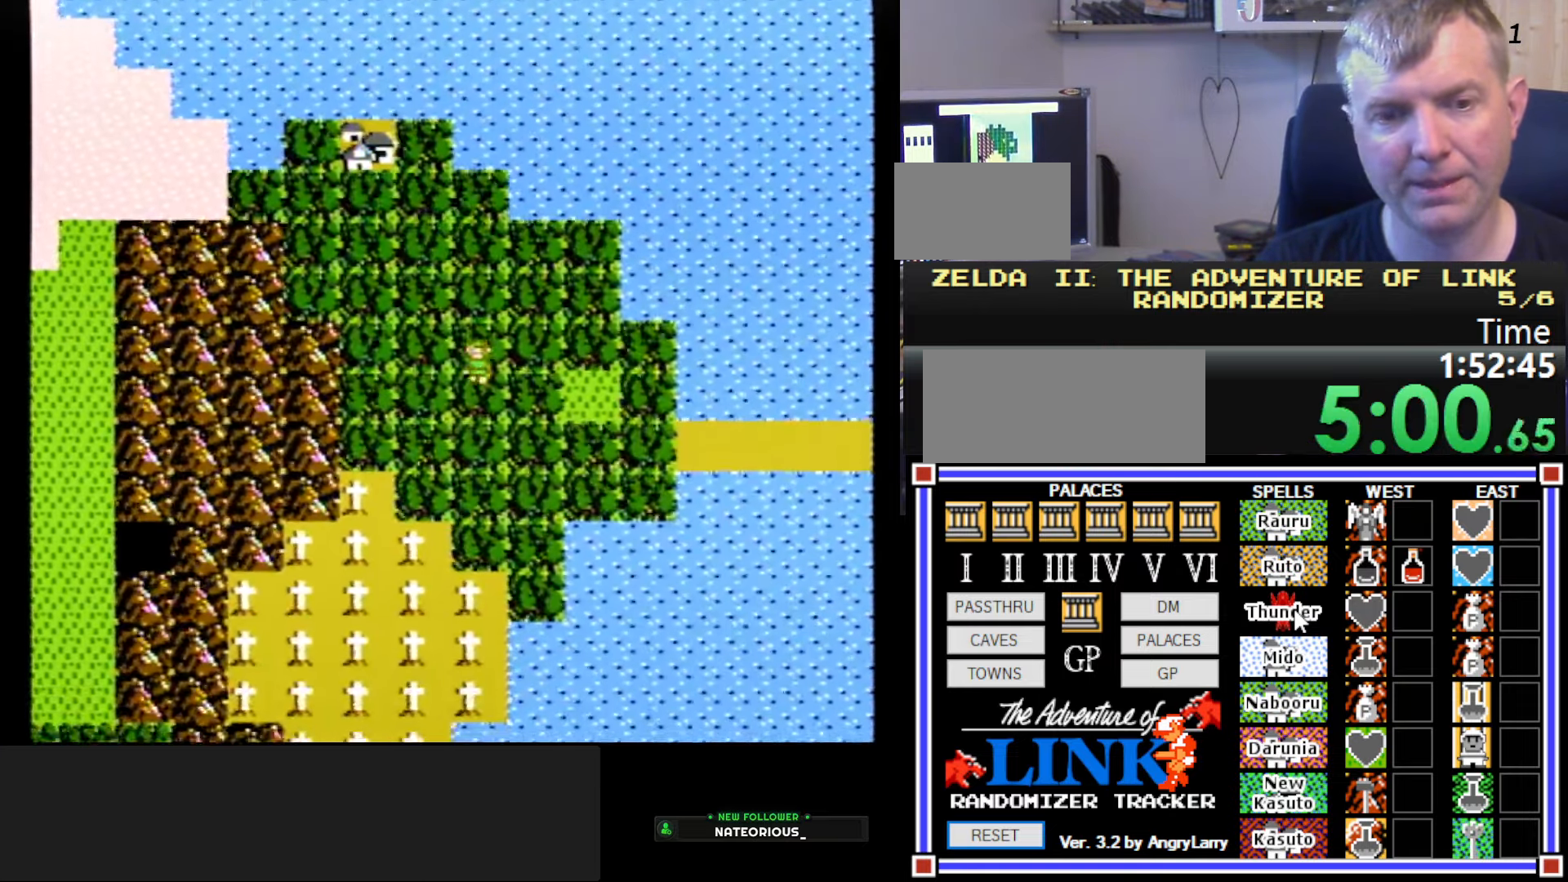
{"buttons": ["DPAD_RIGHT"], "events": []}
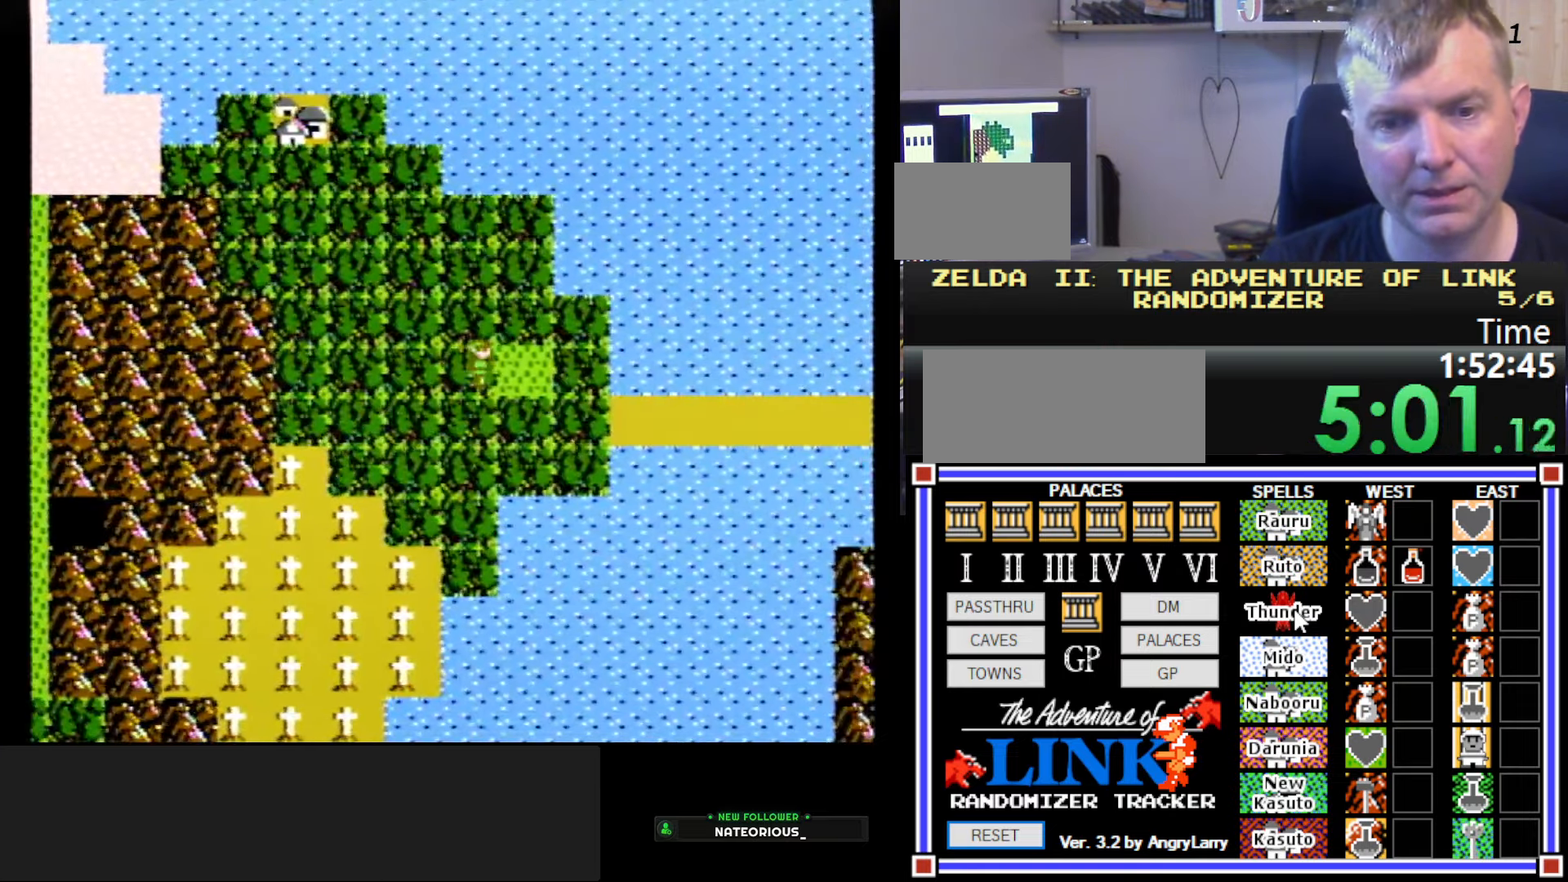
{"buttons": [], "events": [[350, "DPAD_RIGHT", "up"]]}
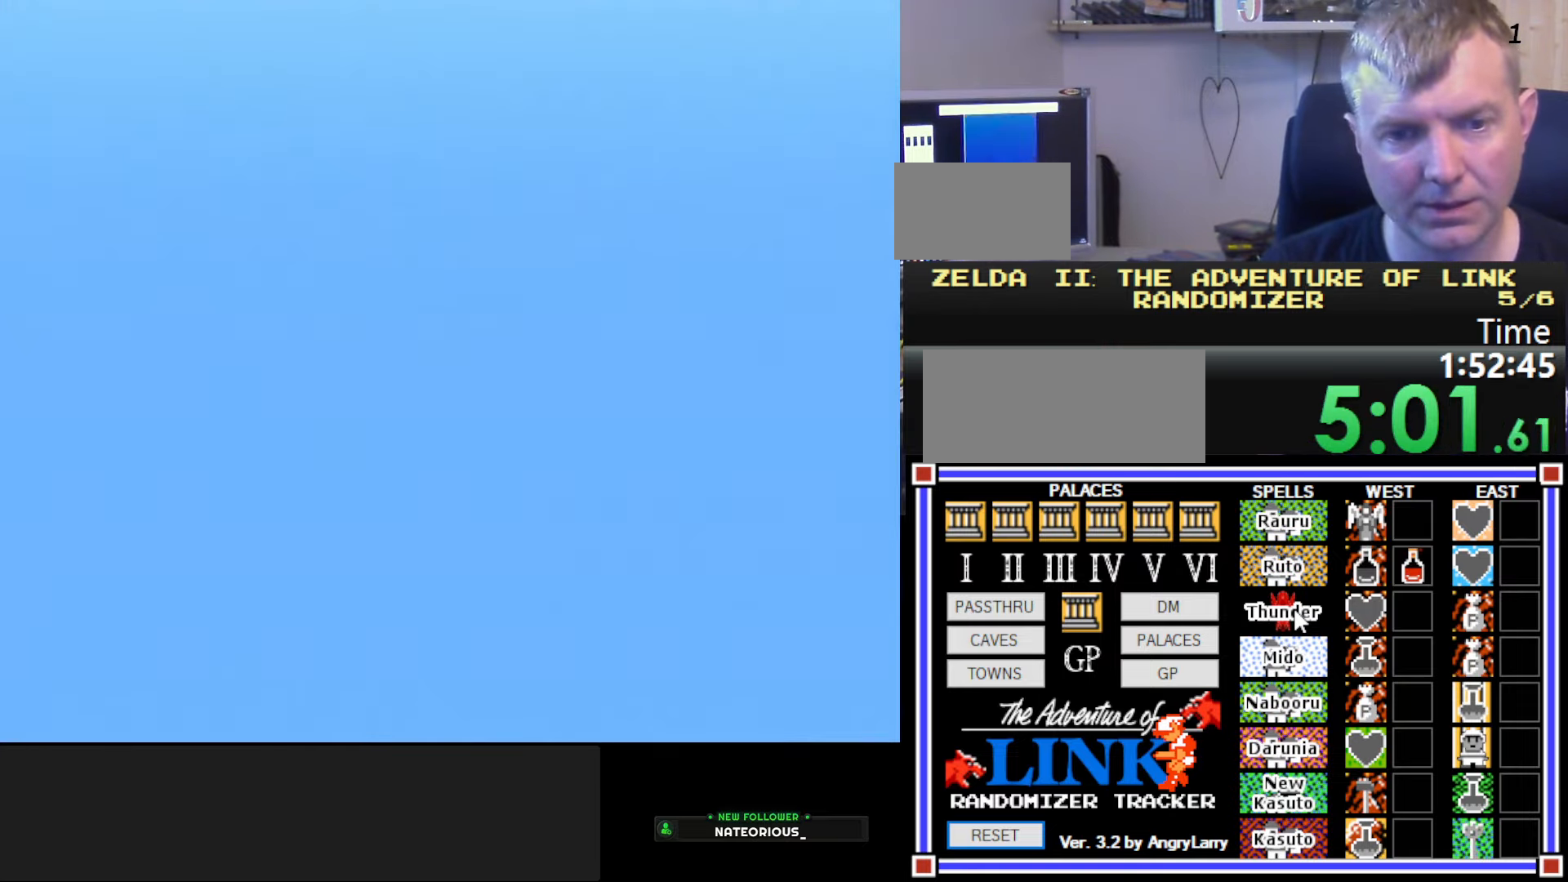
{"buttons": [], "events": []}
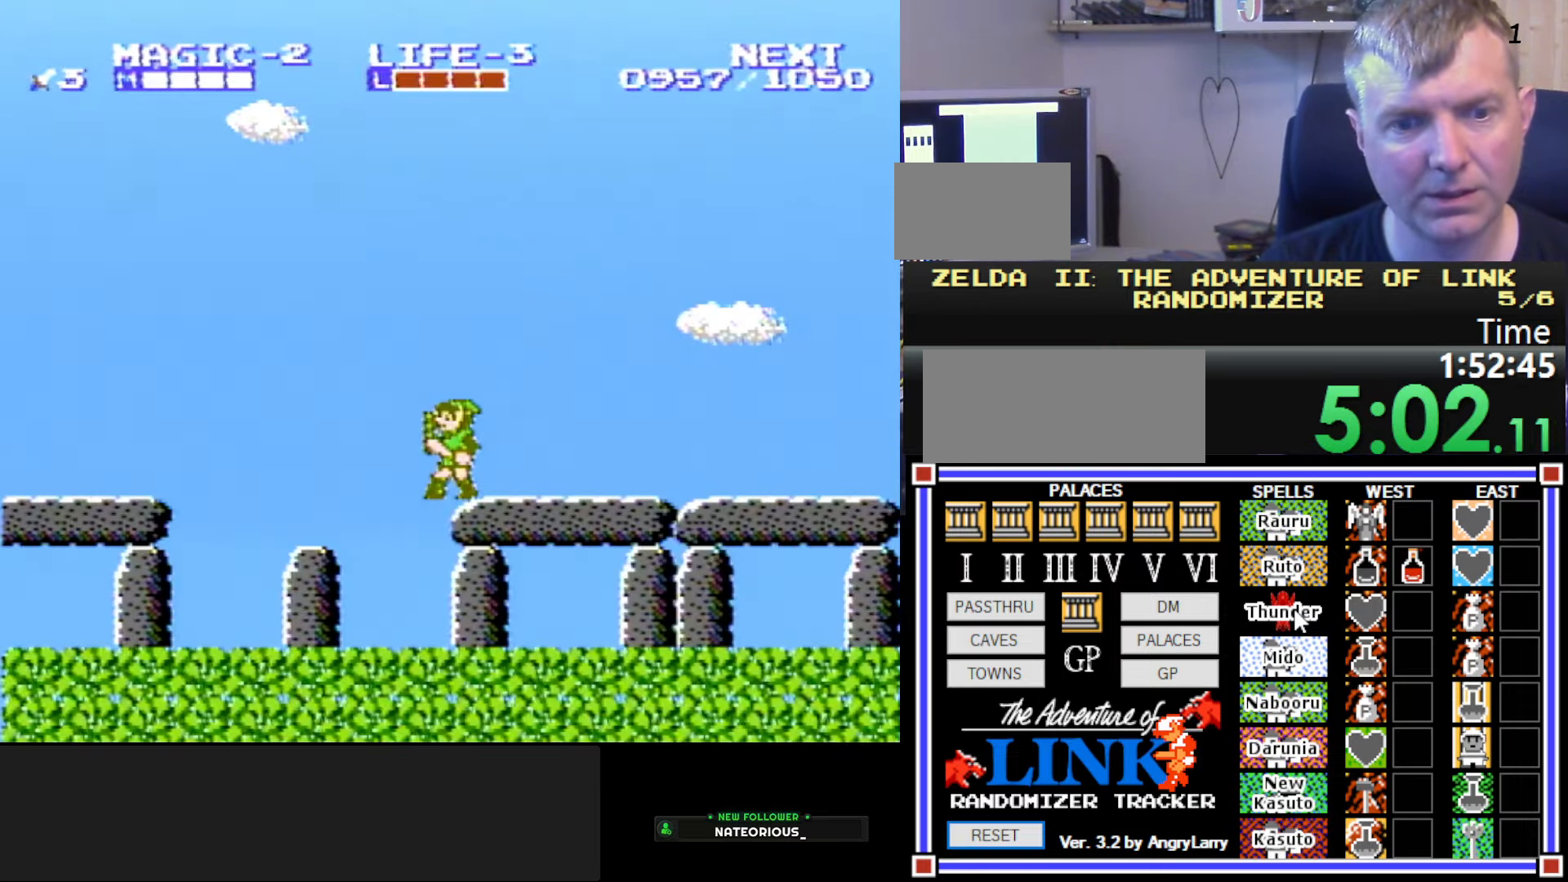
{"buttons": ["DPAD_RIGHT"], "events": [[433, "DPAD_RIGHT", "down"]]}
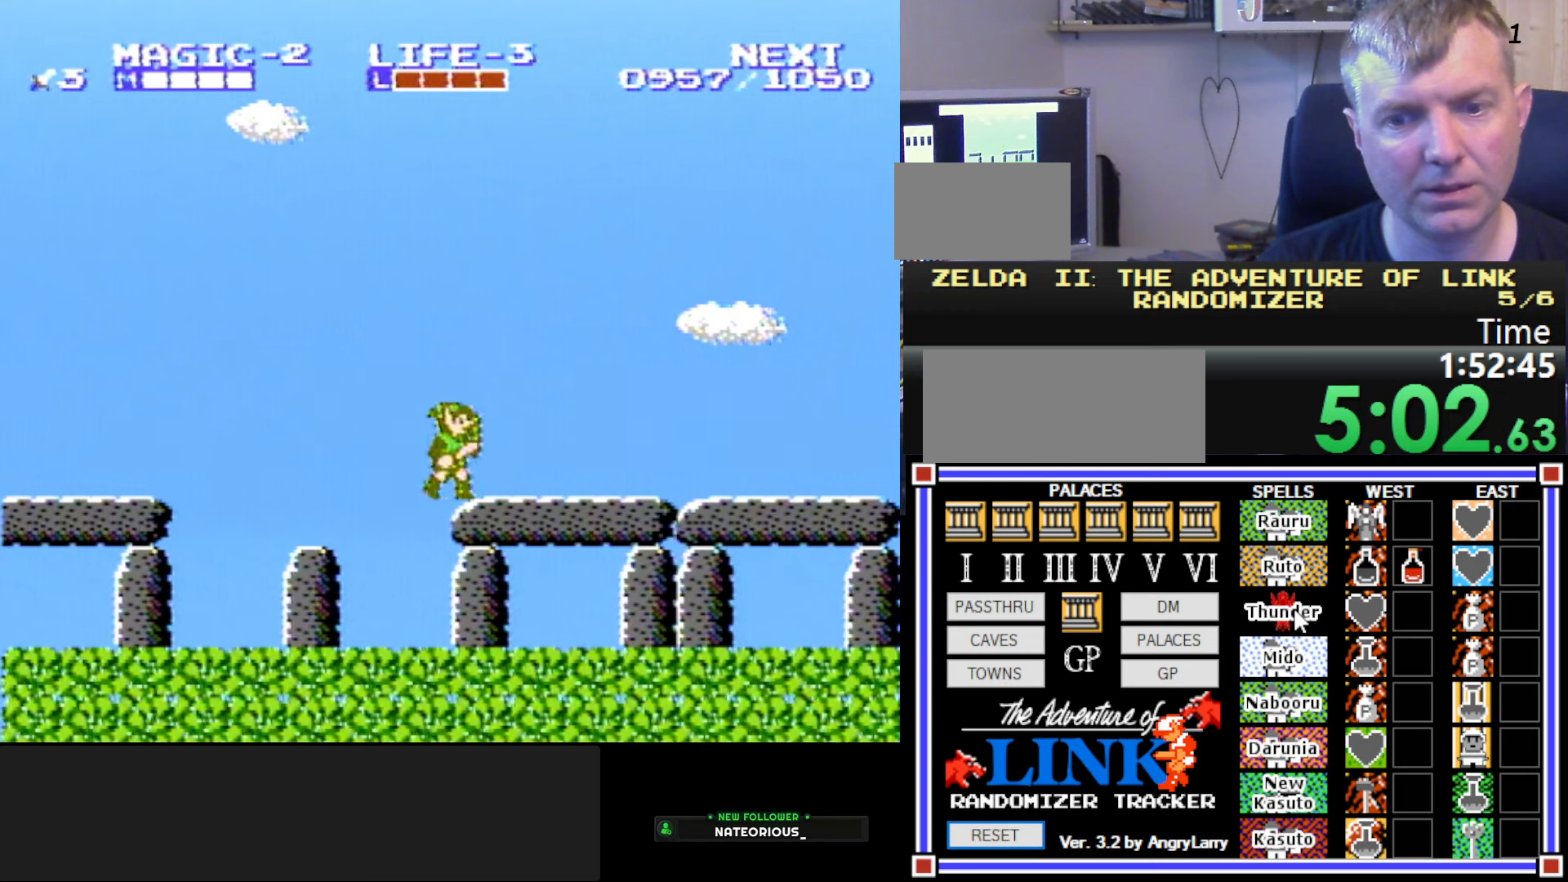
{"buttons": ["DPAD_RIGHT"], "events": []}
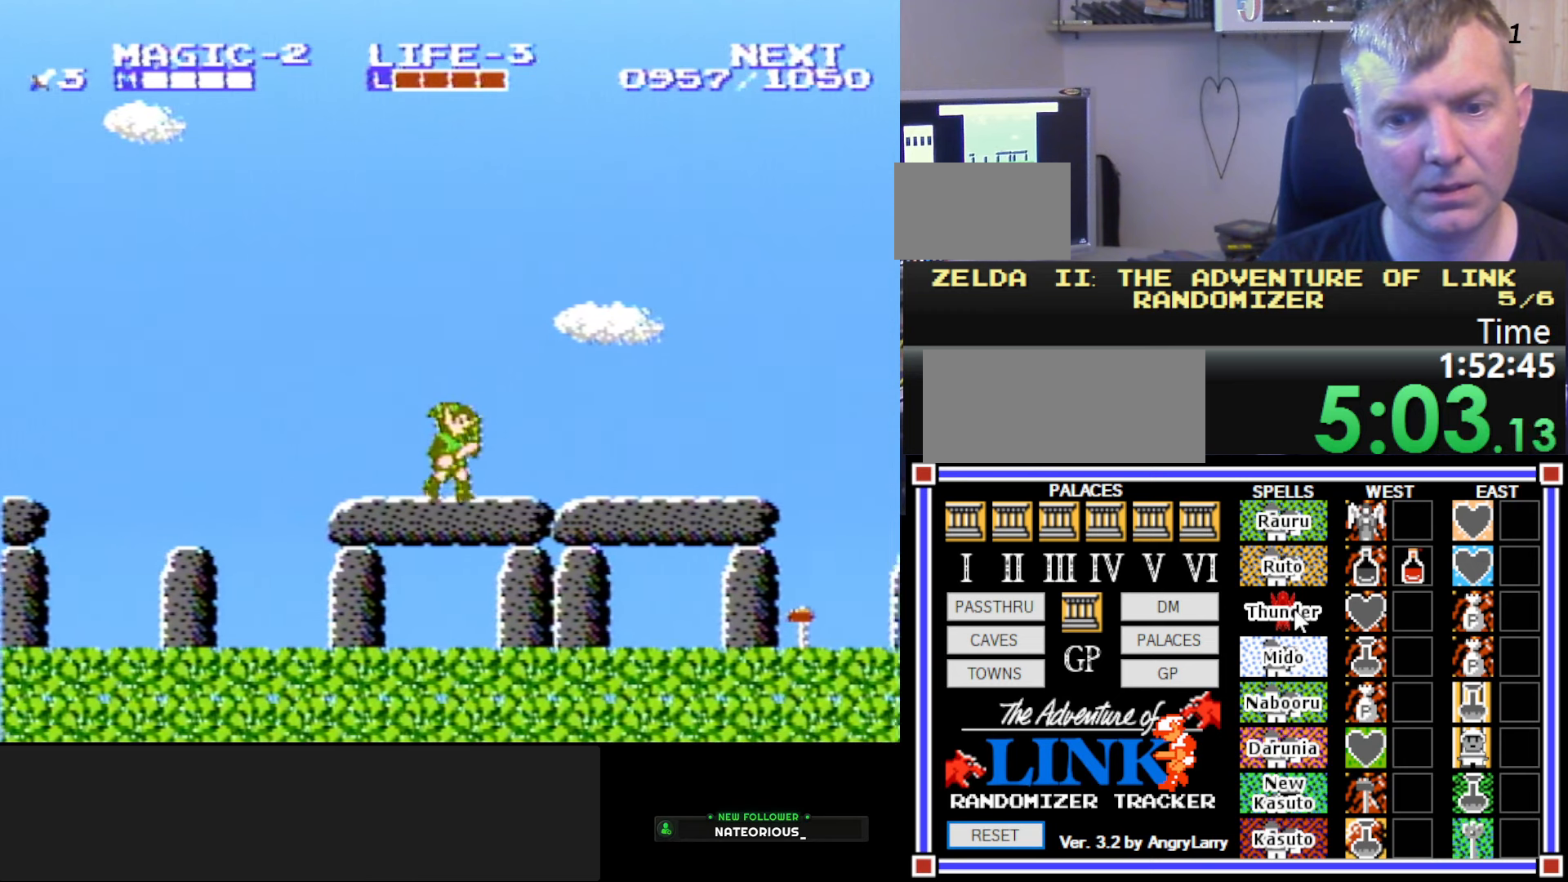
{"buttons": ["DPAD_RIGHT"], "events": []}
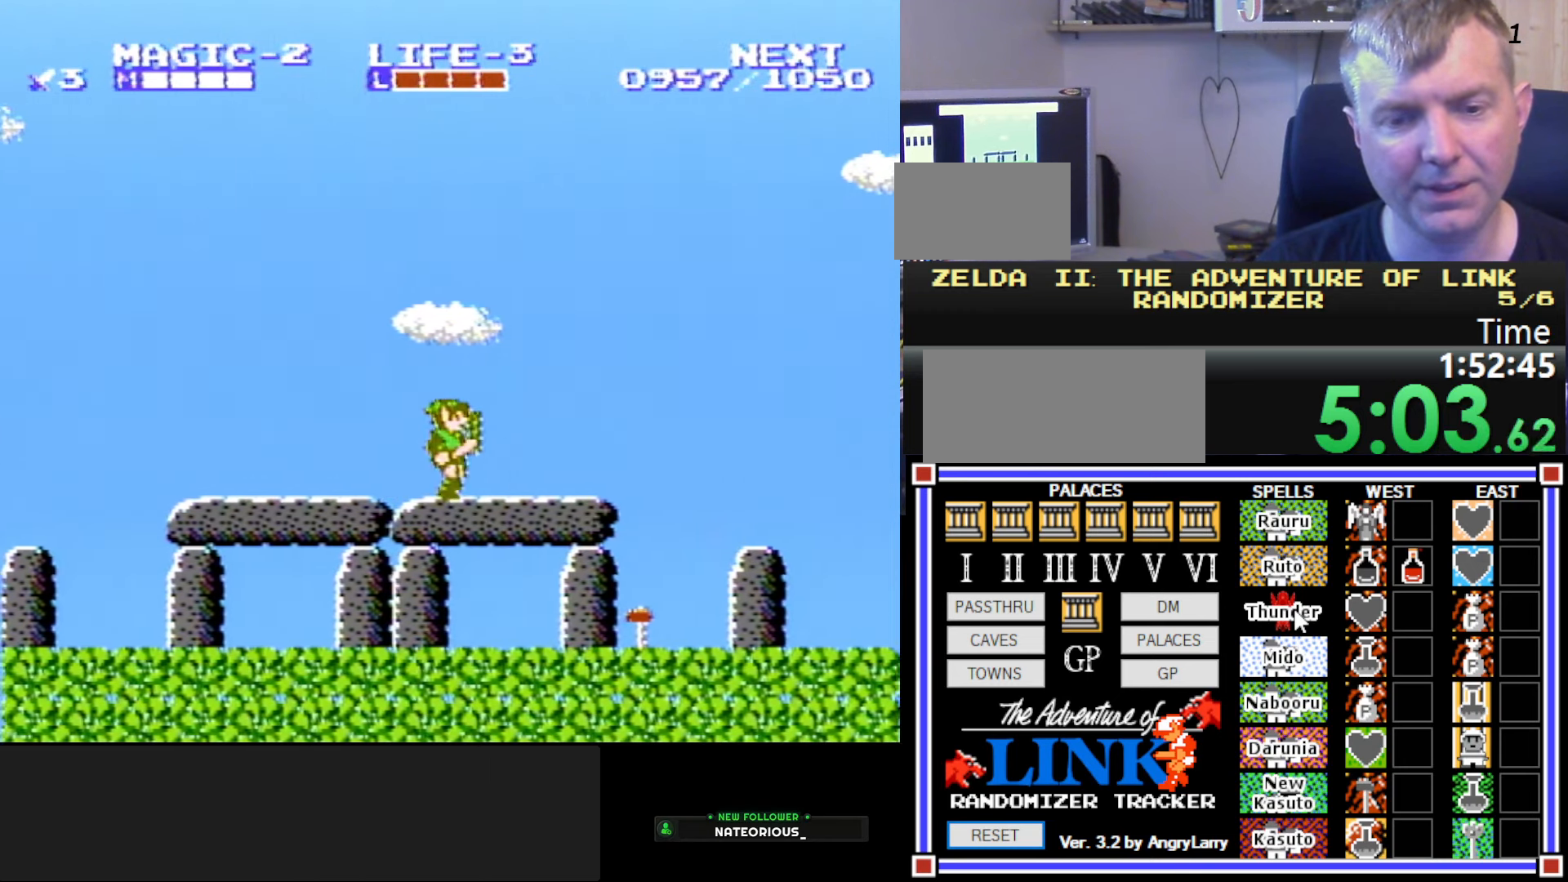
{"buttons": ["DPAD_LEFT"], "events": [[83, "A", "down"], [266, "A", "up"], [466, "DPAD_RIGHT", "up"], [500, "DPAD_LEFT", "down"]]}
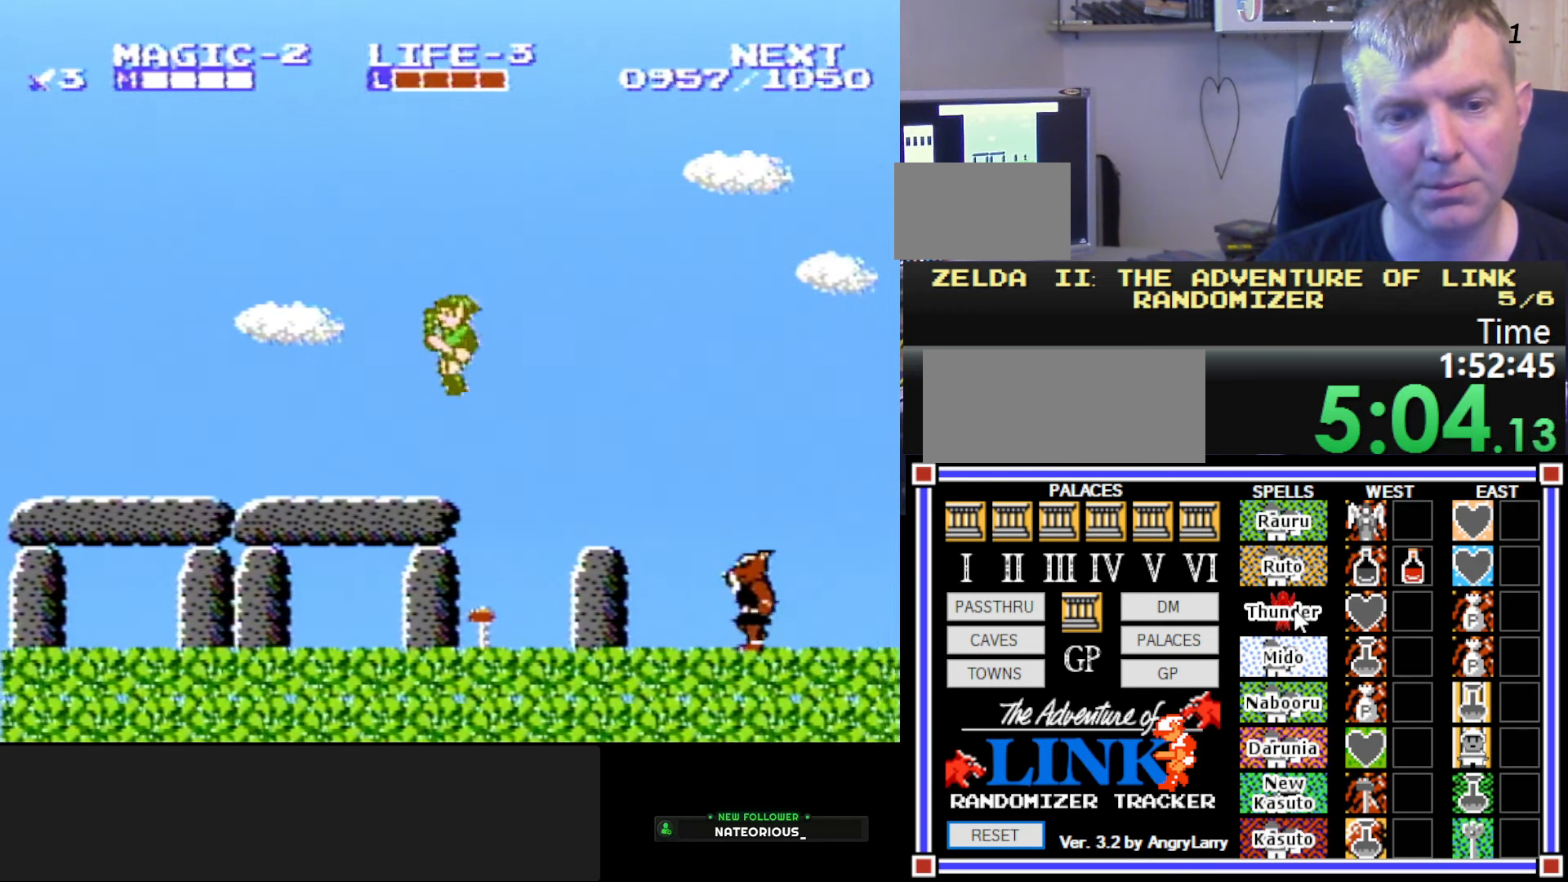
{"buttons": ["DPAD_DOWN", "DPAD_LEFT"], "events": [[216, "DPAD_DOWN", "down"]]}
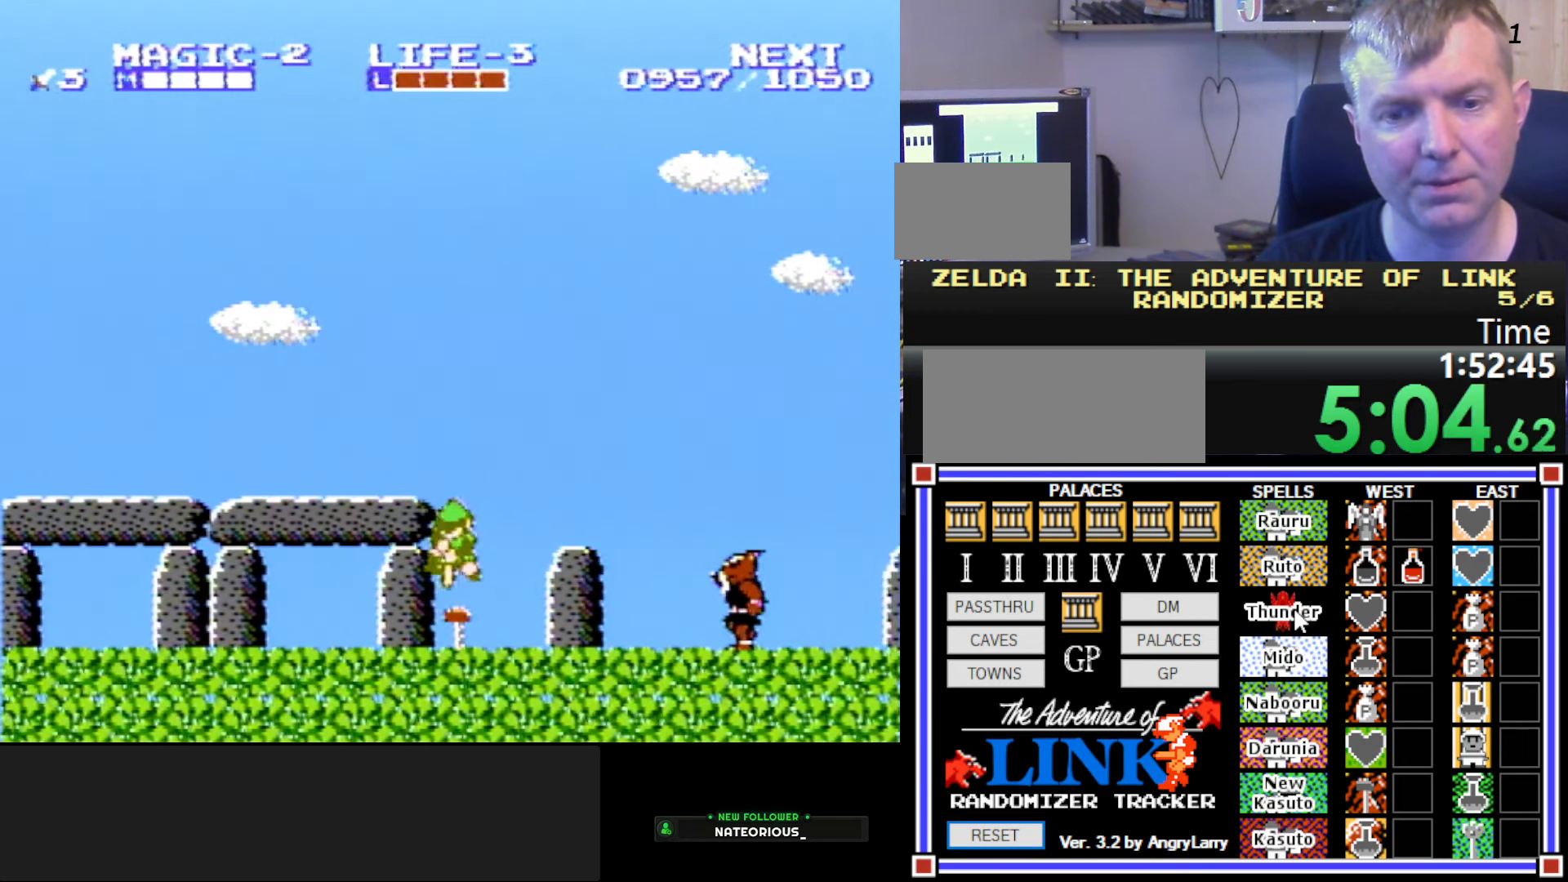
{"buttons": [], "events": [[183, "DPAD_LEFT", "up"], [250, "DPAD_DOWN", "up"]]}
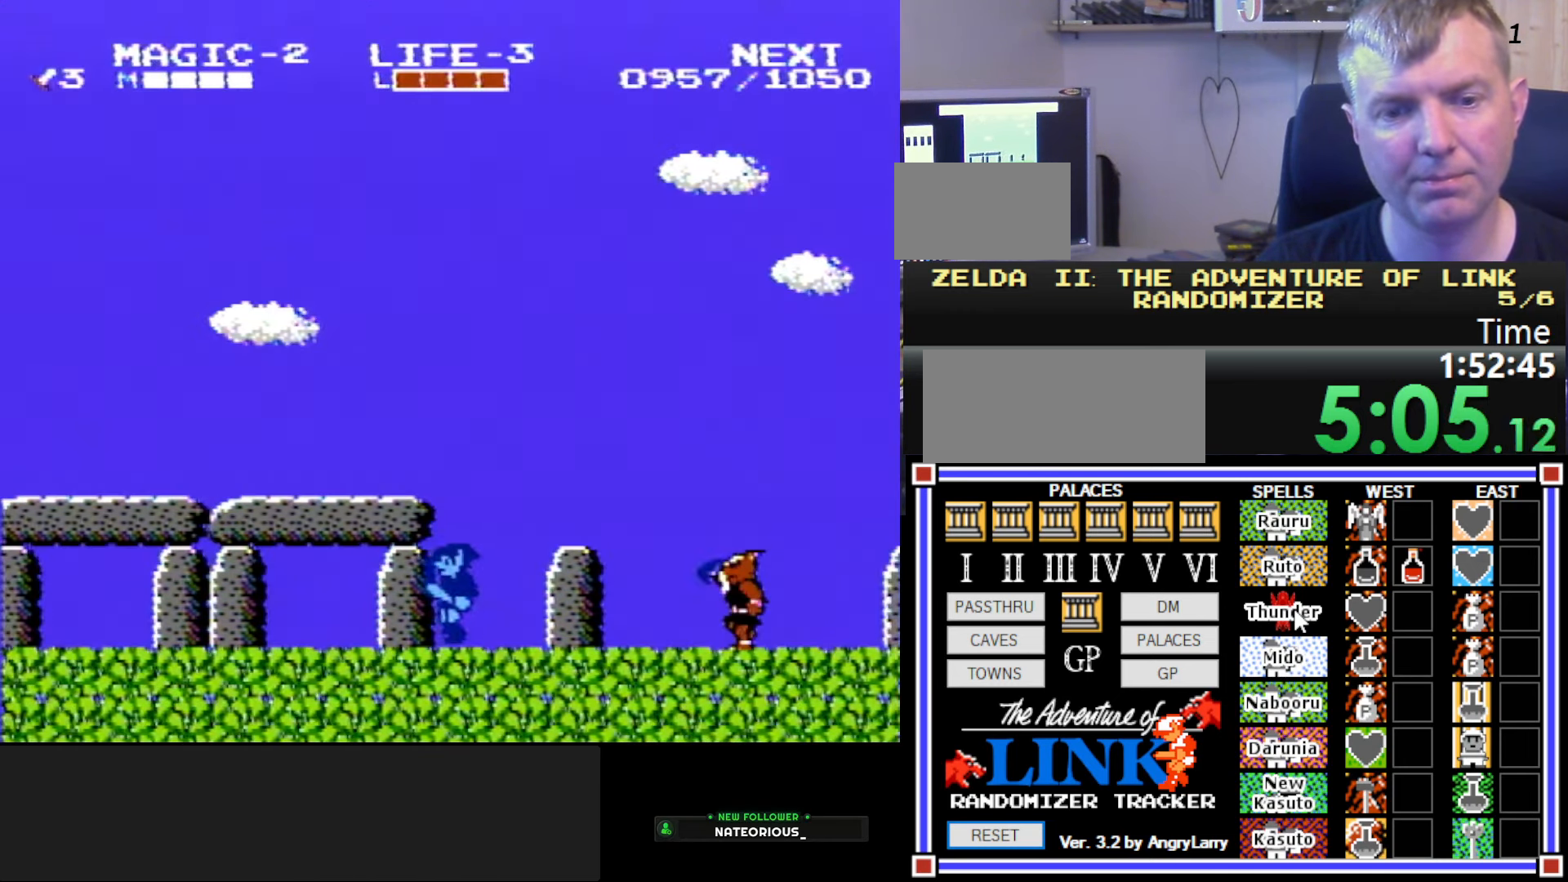
{"buttons": ["DPAD_RIGHT"], "events": [[150, "DPAD_RIGHT", "down"]]}
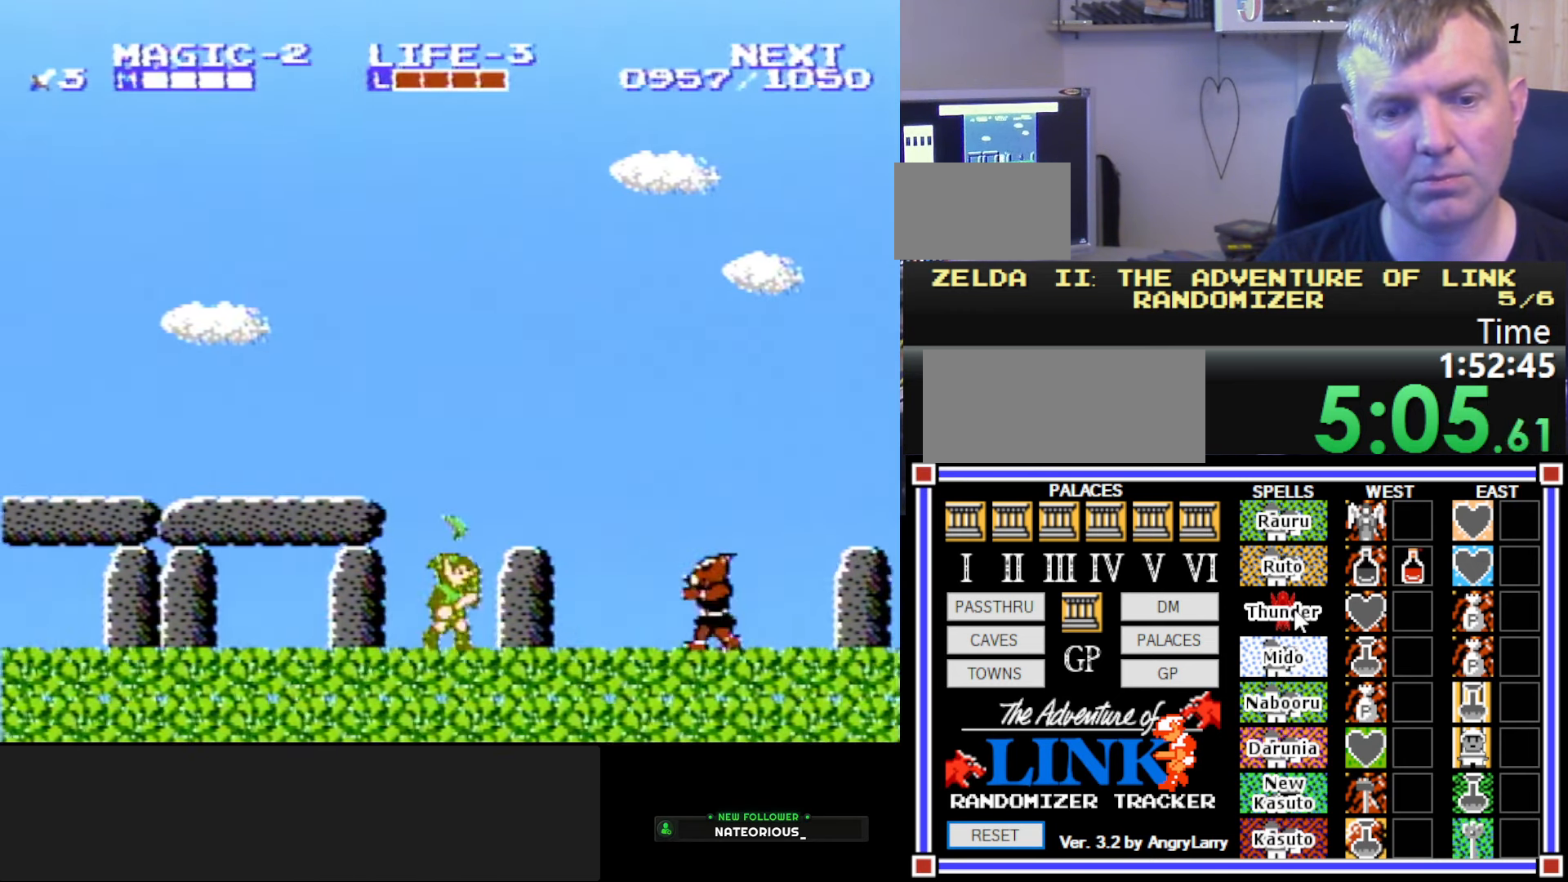
{"buttons": ["DPAD_RIGHT"], "events": [[133, "A", "down"], [250, "A", "up"]]}
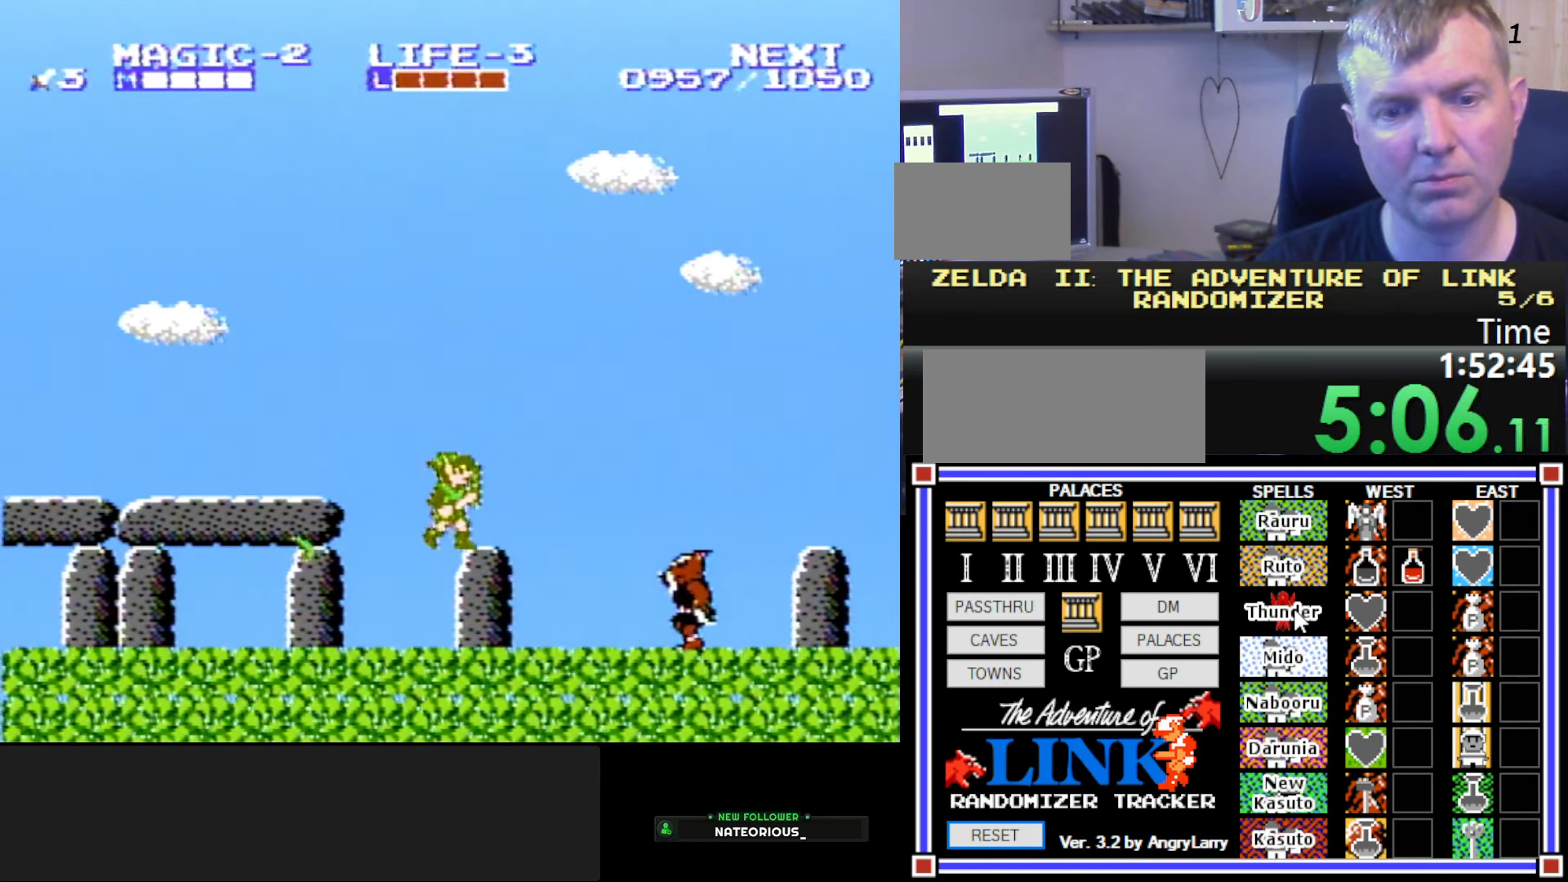
{"buttons": ["A", "DPAD_RIGHT"], "events": [[183, "A", "down"]]}
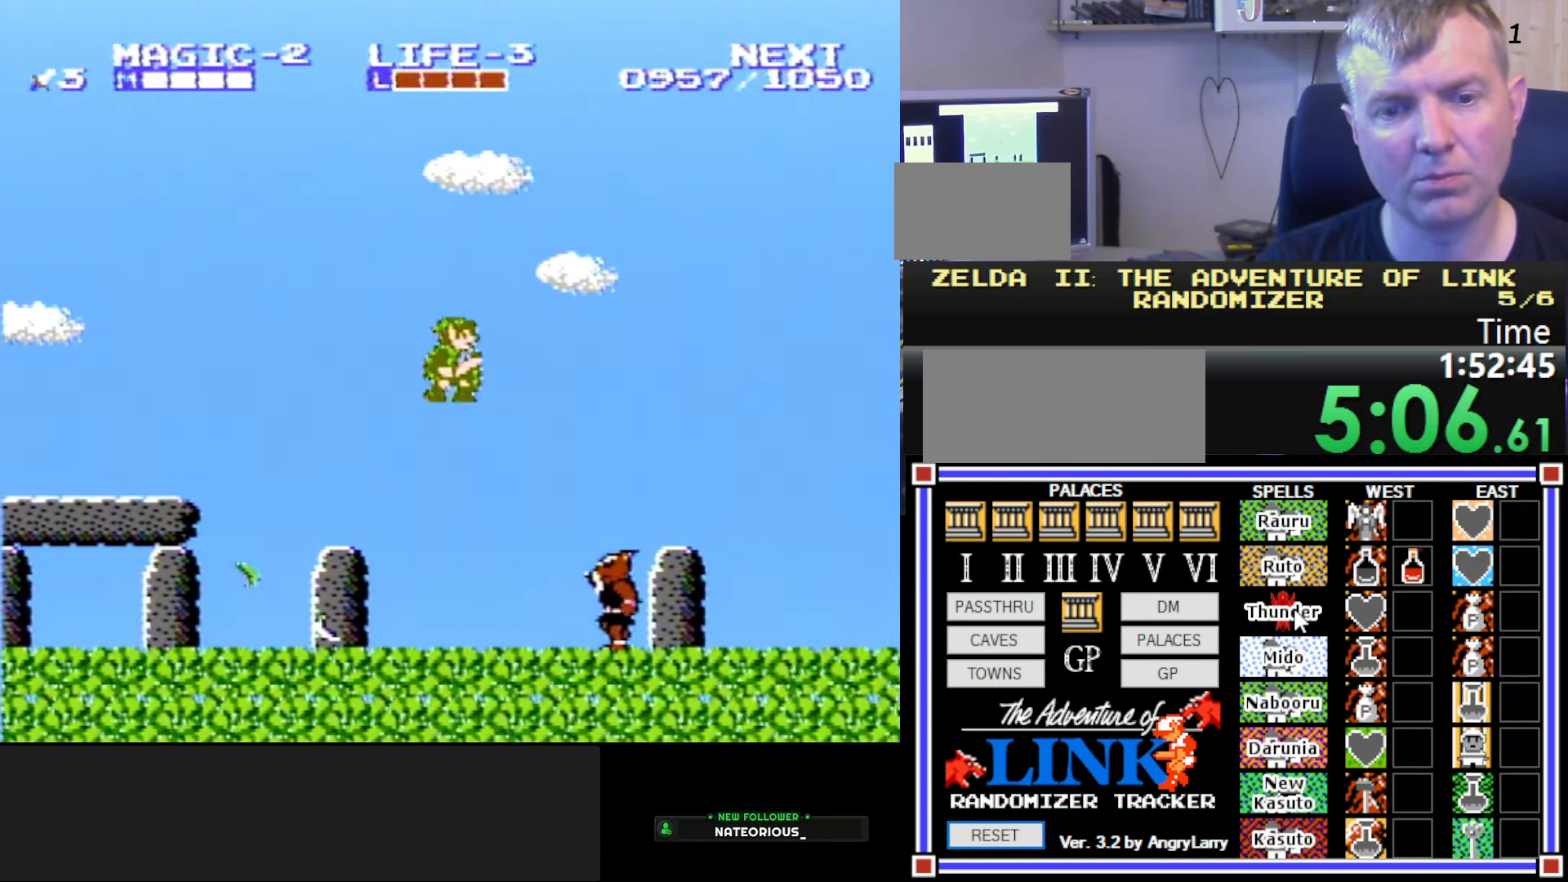
{"buttons": [], "events": [[266, "DPAD_DOWN", "down"], [300, "DPAD_RIGHT", "up"], [400, "A", "up"], [483, "DPAD_DOWN", "up"]]}
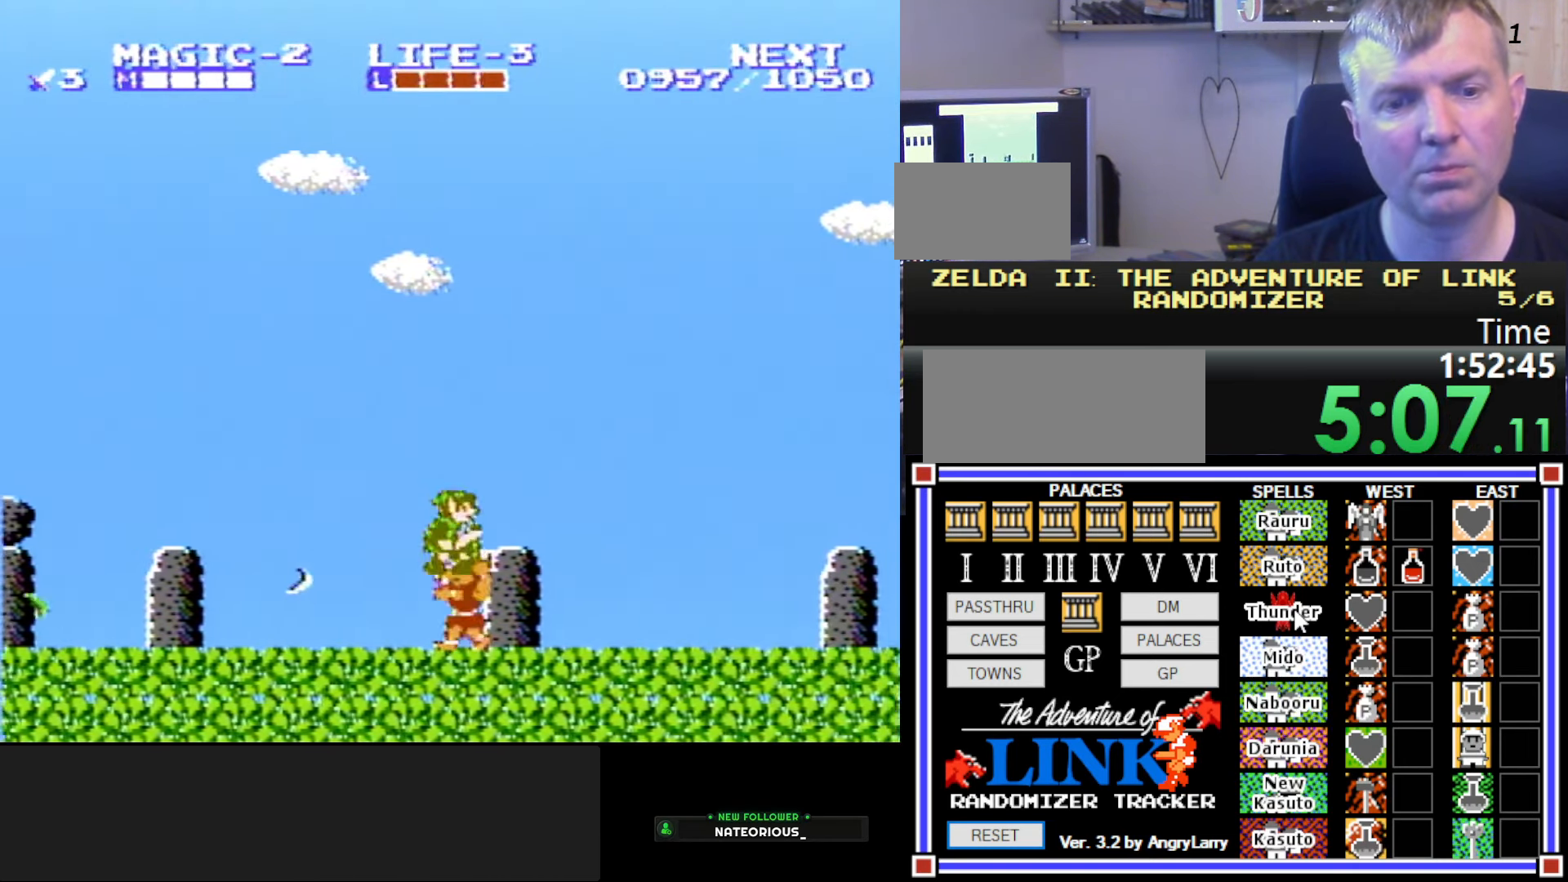
{"buttons": ["DPAD_DOWN"], "events": [[33, "DPAD_DOWN", "down"], [83, "DPAD_RIGHT", "down"], [100, "DPAD_RIGHT", "up"], [216, "DPAD_DOWN", "up"], [250, "DPAD_DOWN", "down"], [400, "DPAD_DOWN", "up"], [450, "DPAD_DOWN", "down"]]}
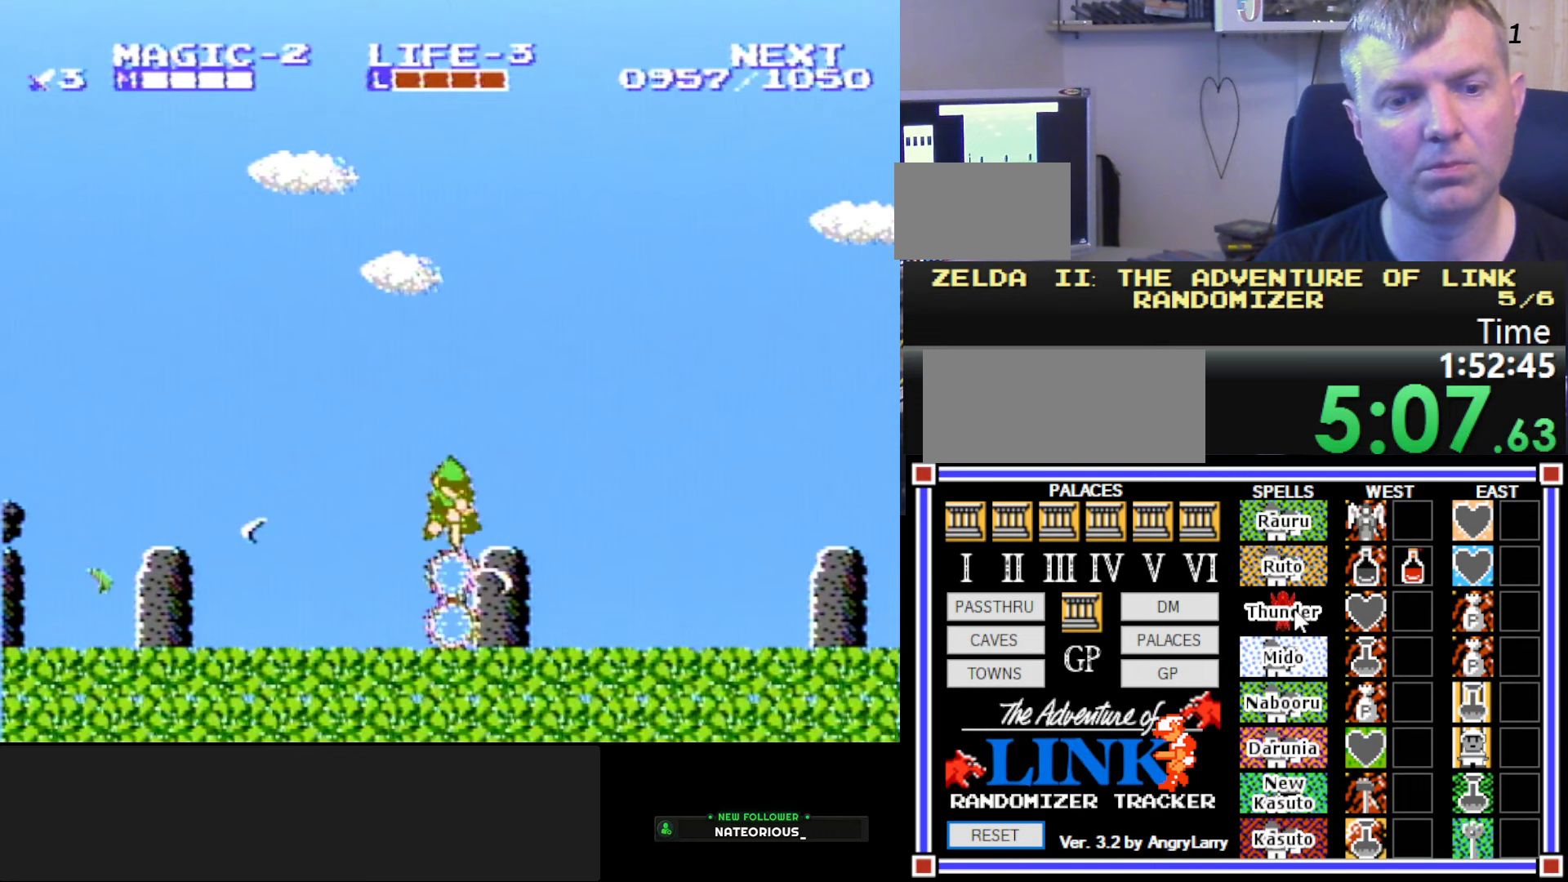
{"buttons": ["DPAD_RIGHT"], "events": [[167, "DPAD_DOWN", "up"], [250, "A", "down"], [283, "DPAD_RIGHT", "down"], [467, "A", "up"]]}
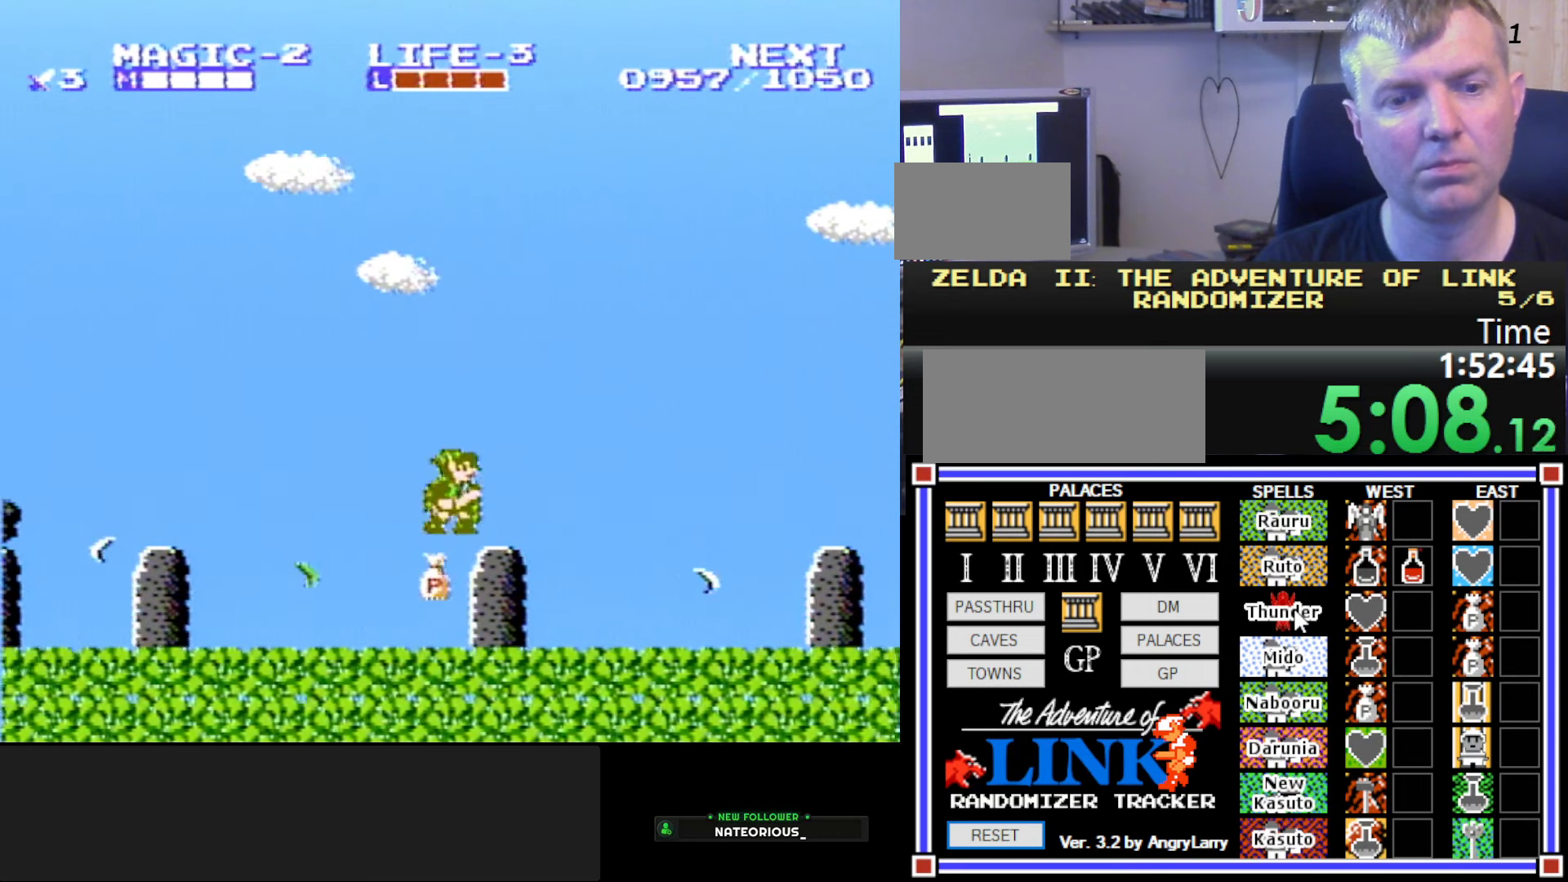
{"buttons": [], "events": [[83, "DPAD_RIGHT", "up"]]}
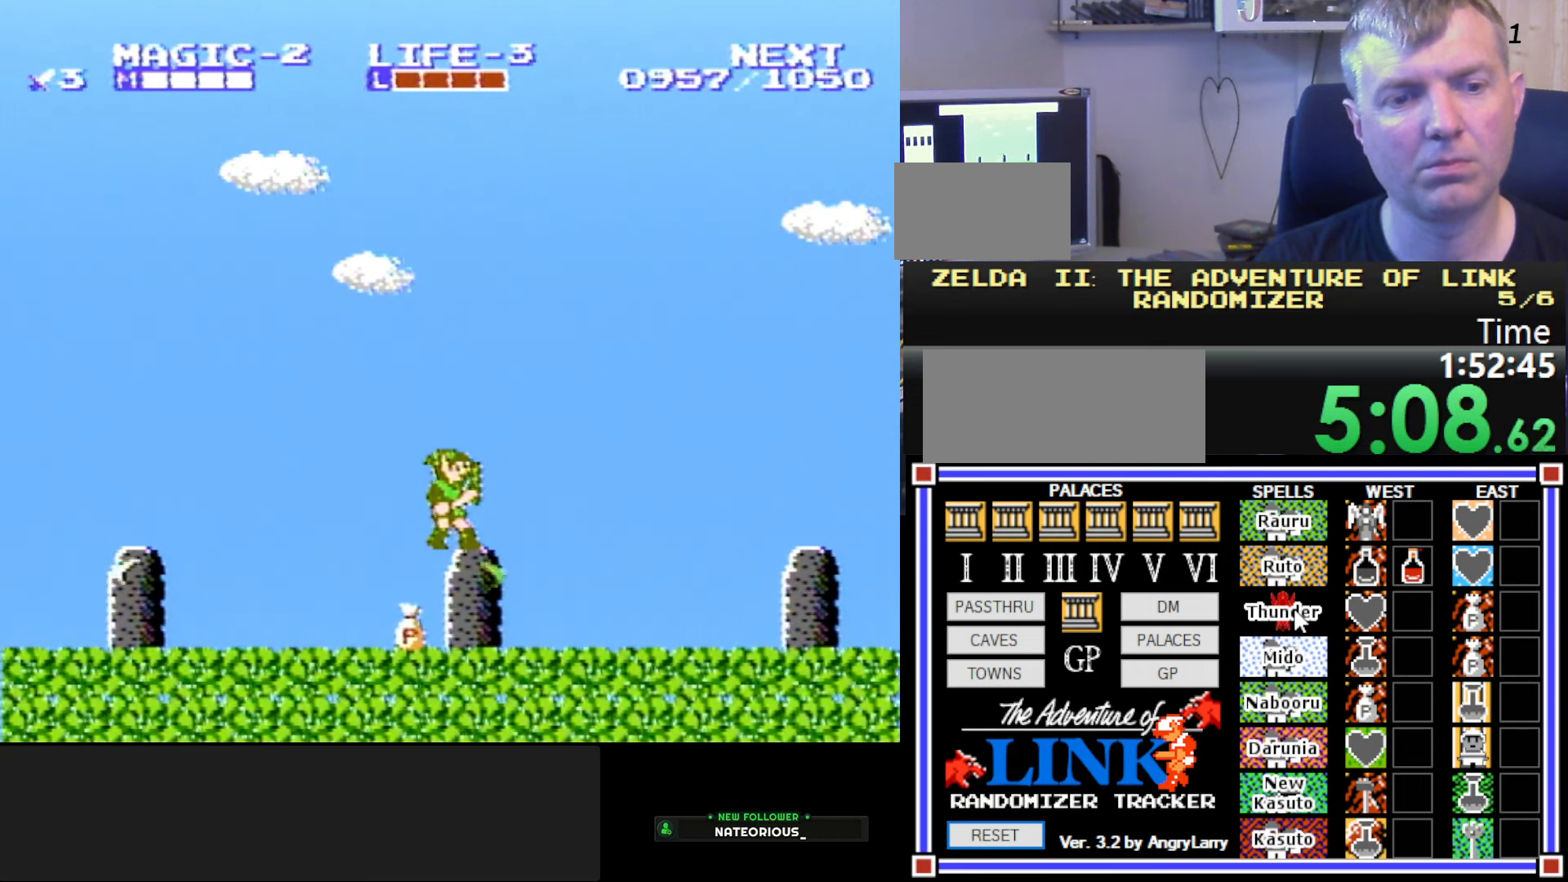
{"buttons": ["A", "DPAD_LEFT"], "events": [[433, "A", "down"], [450, "DPAD_LEFT", "down"]]}
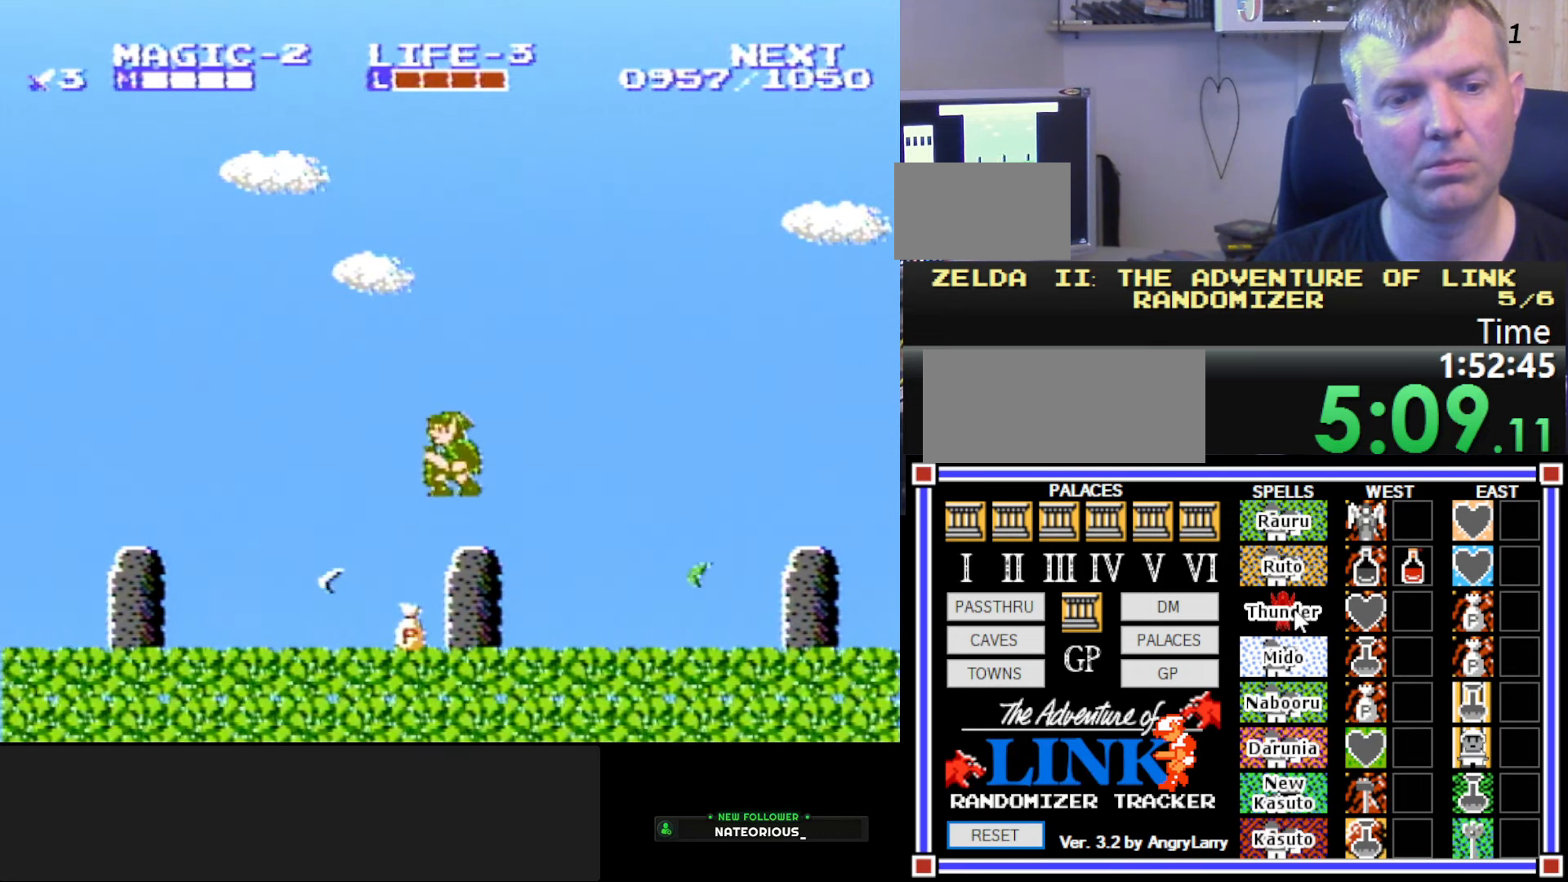
{"buttons": ["DPAD_DOWN"], "events": [[50, "A", "up"], [183, "DPAD_LEFT", "up"], [183, "DPAD_UP", "down"], [200, "DPAD_UP", "up"], [217, "DPAD_RIGHT", "down"], [417, "DPAD_DOWN", "down"], [433, "DPAD_RIGHT", "up"]]}
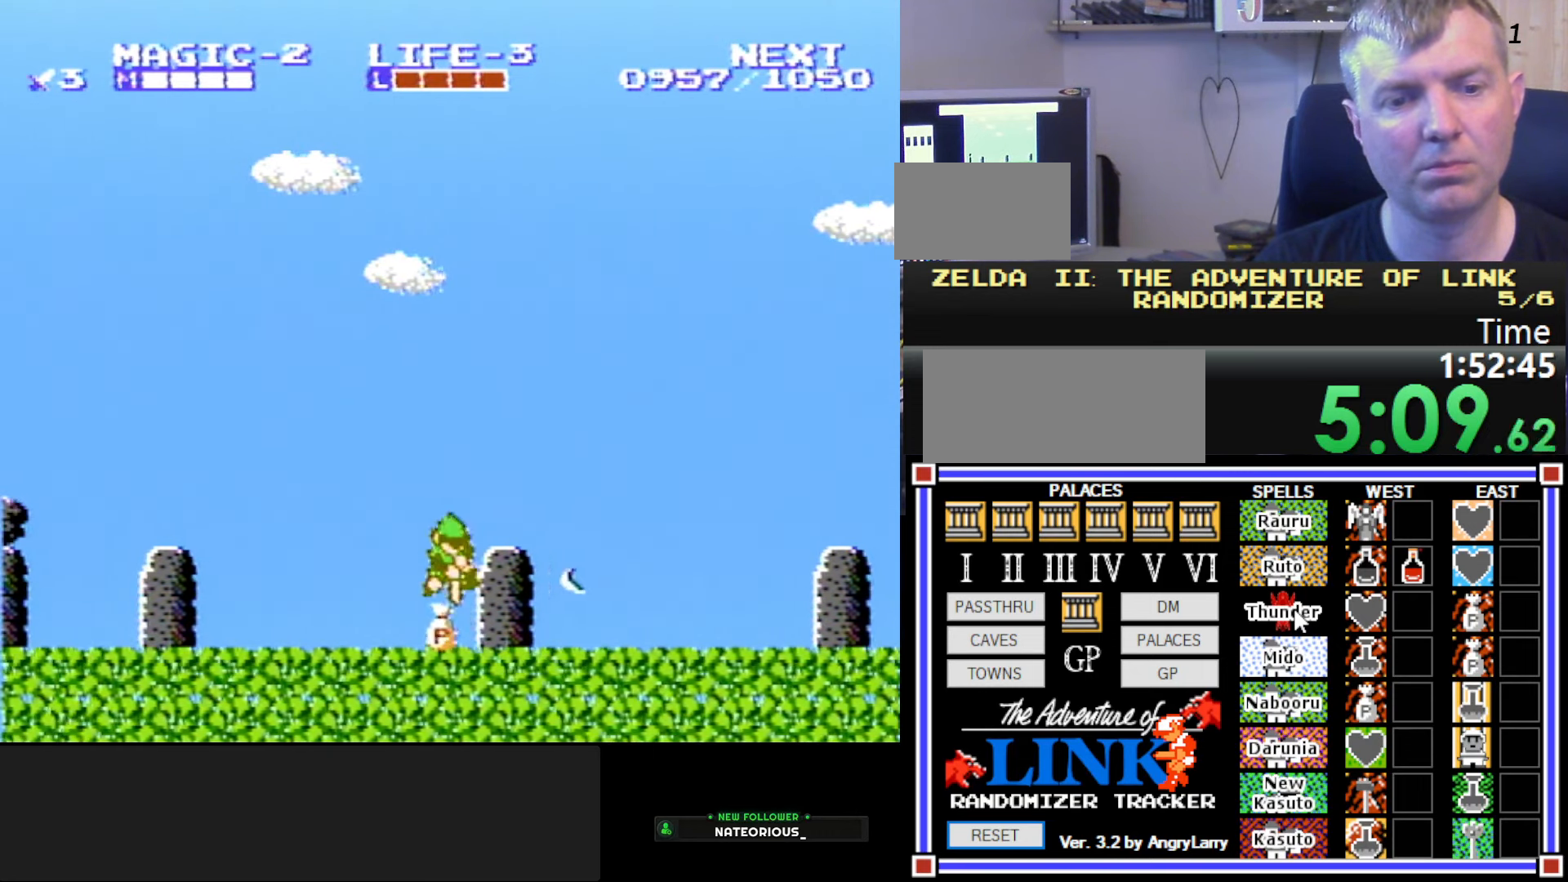
{"buttons": ["A", "DPAD_RIGHT"], "events": [[183, "DPAD_DOWN", "up"], [400, "A", "down"], [417, "DPAD_RIGHT", "down"]]}
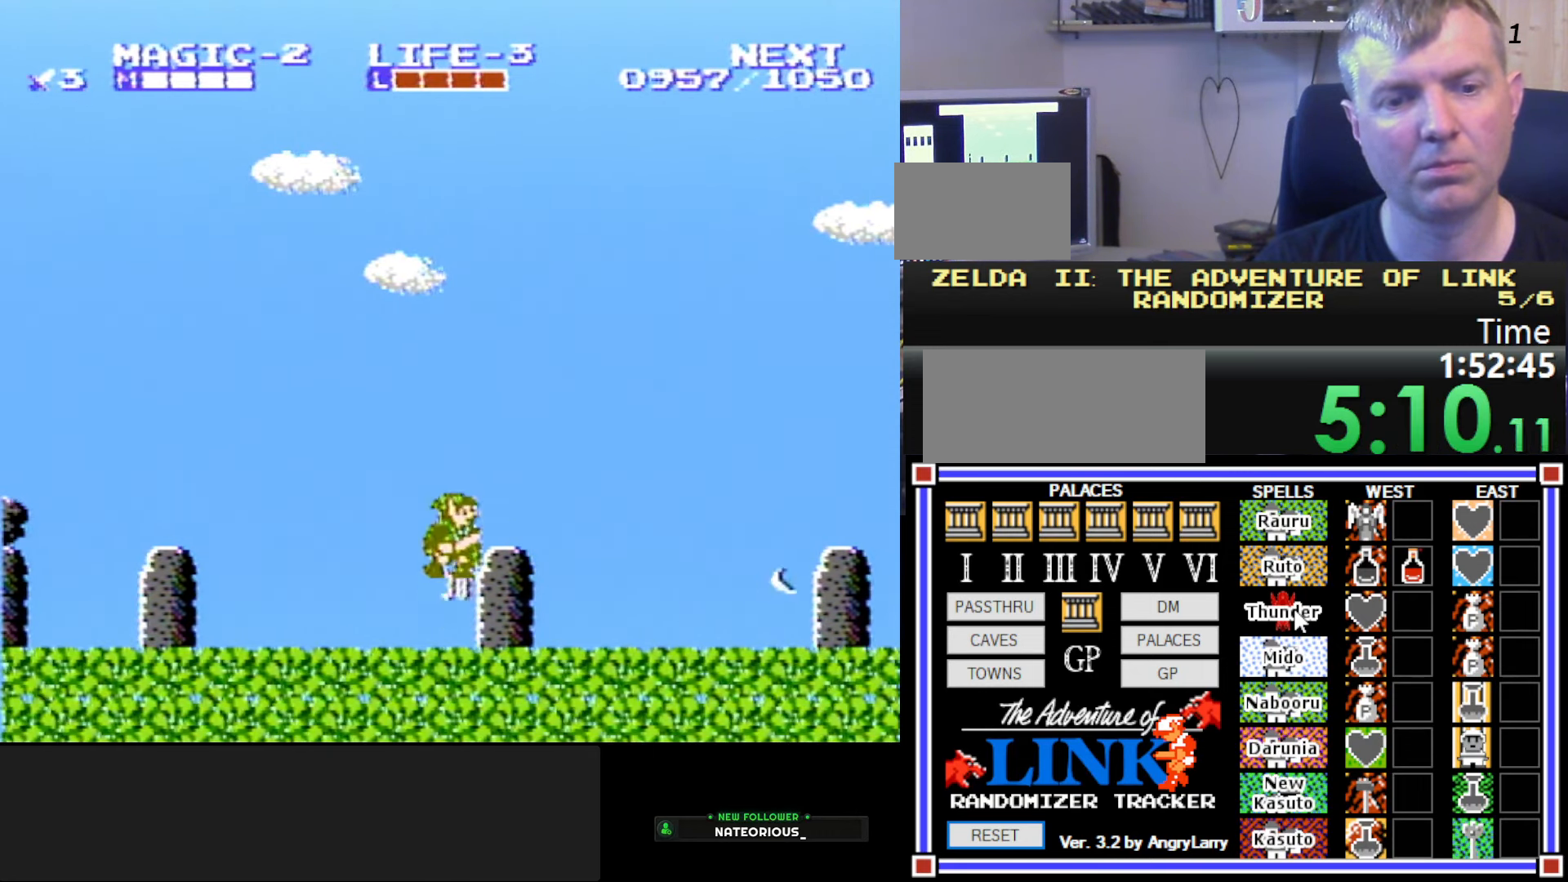
{"buttons": ["DPAD_RIGHT"], "events": [[100, "A", "up"]]}
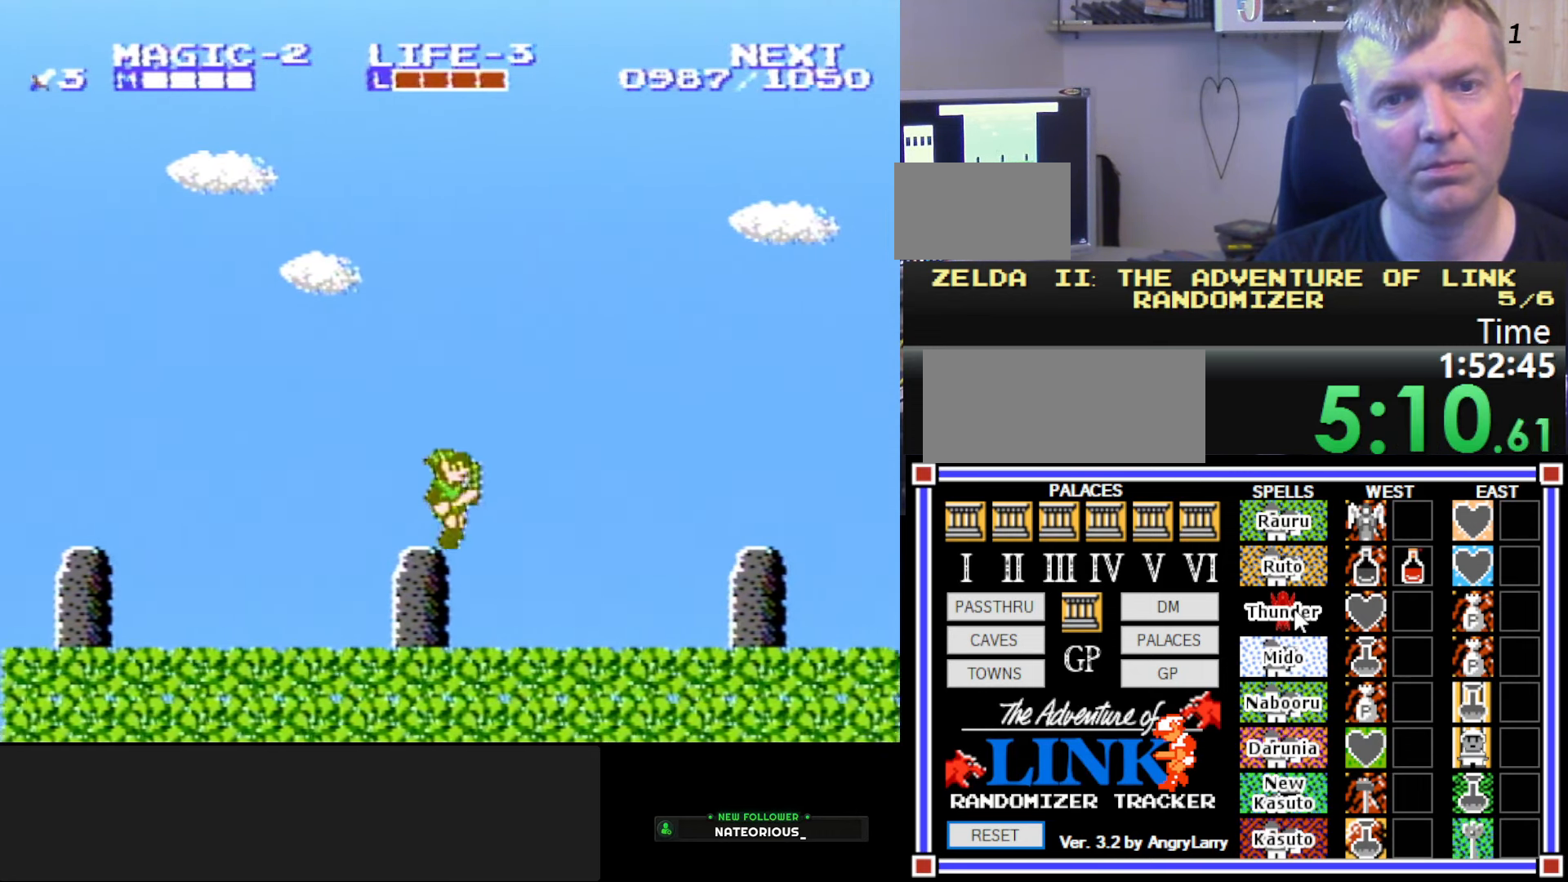
{"buttons": ["DPAD_RIGHT"], "events": []}
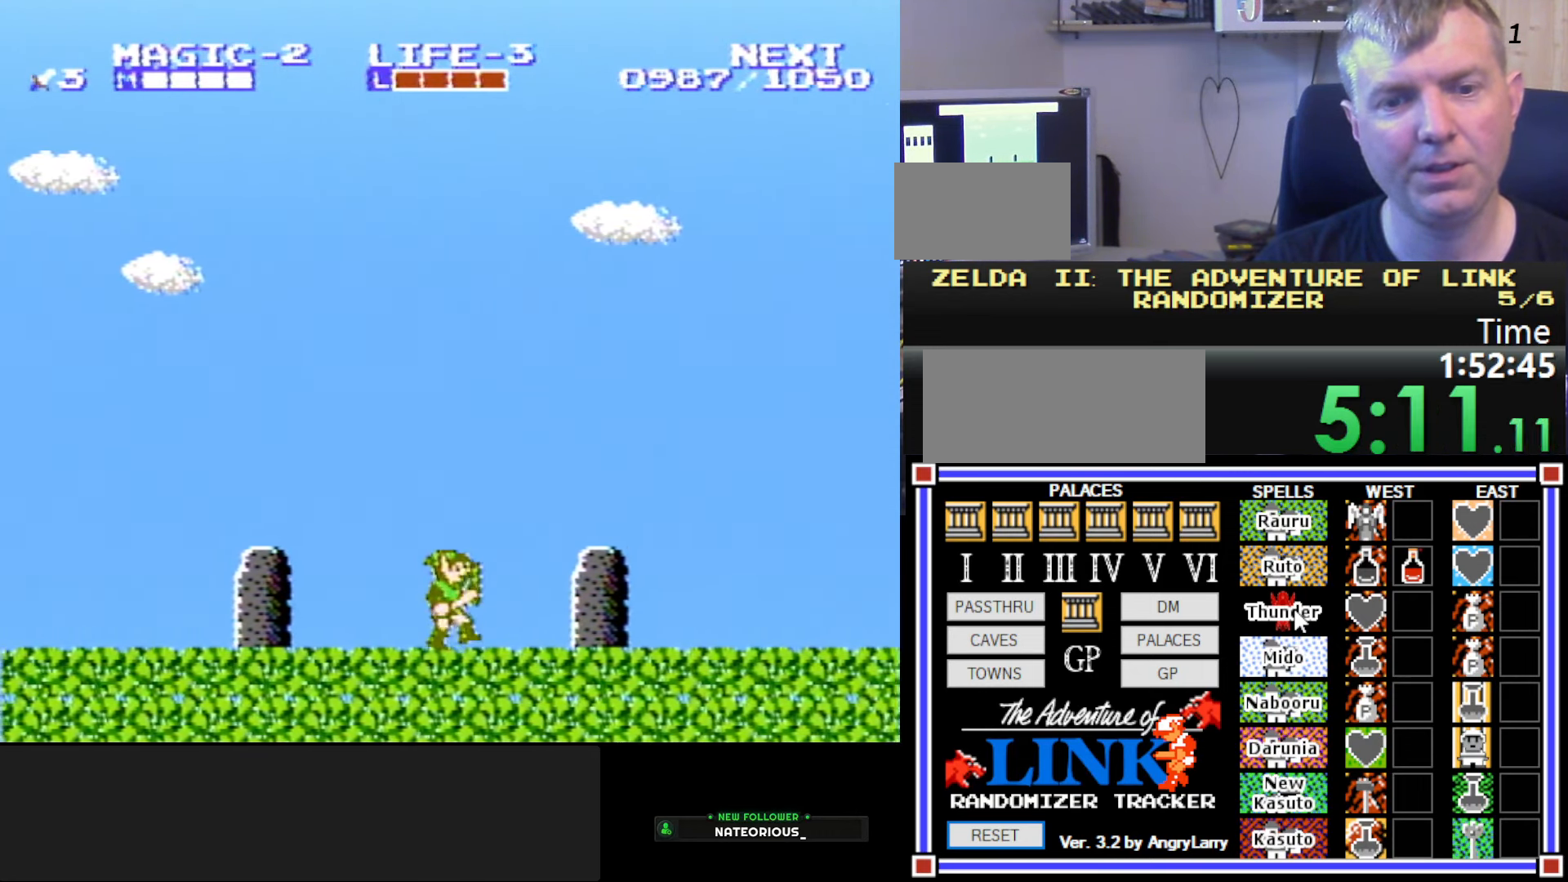
{"buttons": ["B", "DPAD_RIGHT"], "events": [[150, "A", "down"], [250, "DPAD_DOWN", "down"], [267, "DPAD_RIGHT", "up"], [283, "DPAD_LEFT", "down"], [333, "B", "down"], [433, "DPAD_LEFT", "up"], [450, "A", "up"], [500, "DPAD_DOWN", "up"], [500, "DPAD_RIGHT", "down"]]}
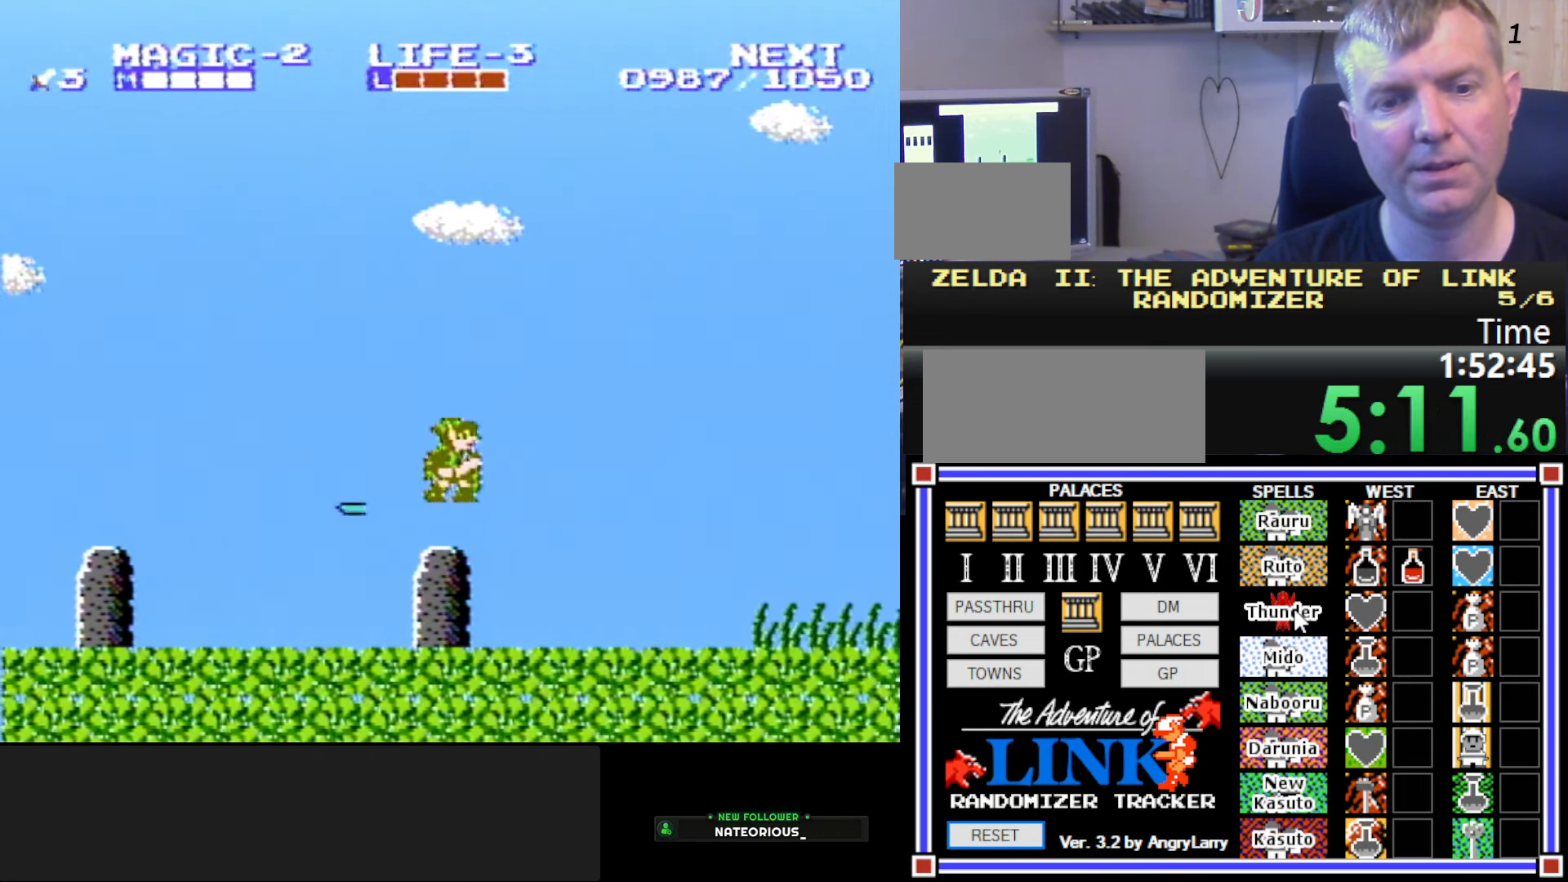
{"buttons": ["A", "B", "DPAD_RIGHT"], "events": [[67, "B", "up"], [417, "A", "down"], [483, "B", "down"]]}
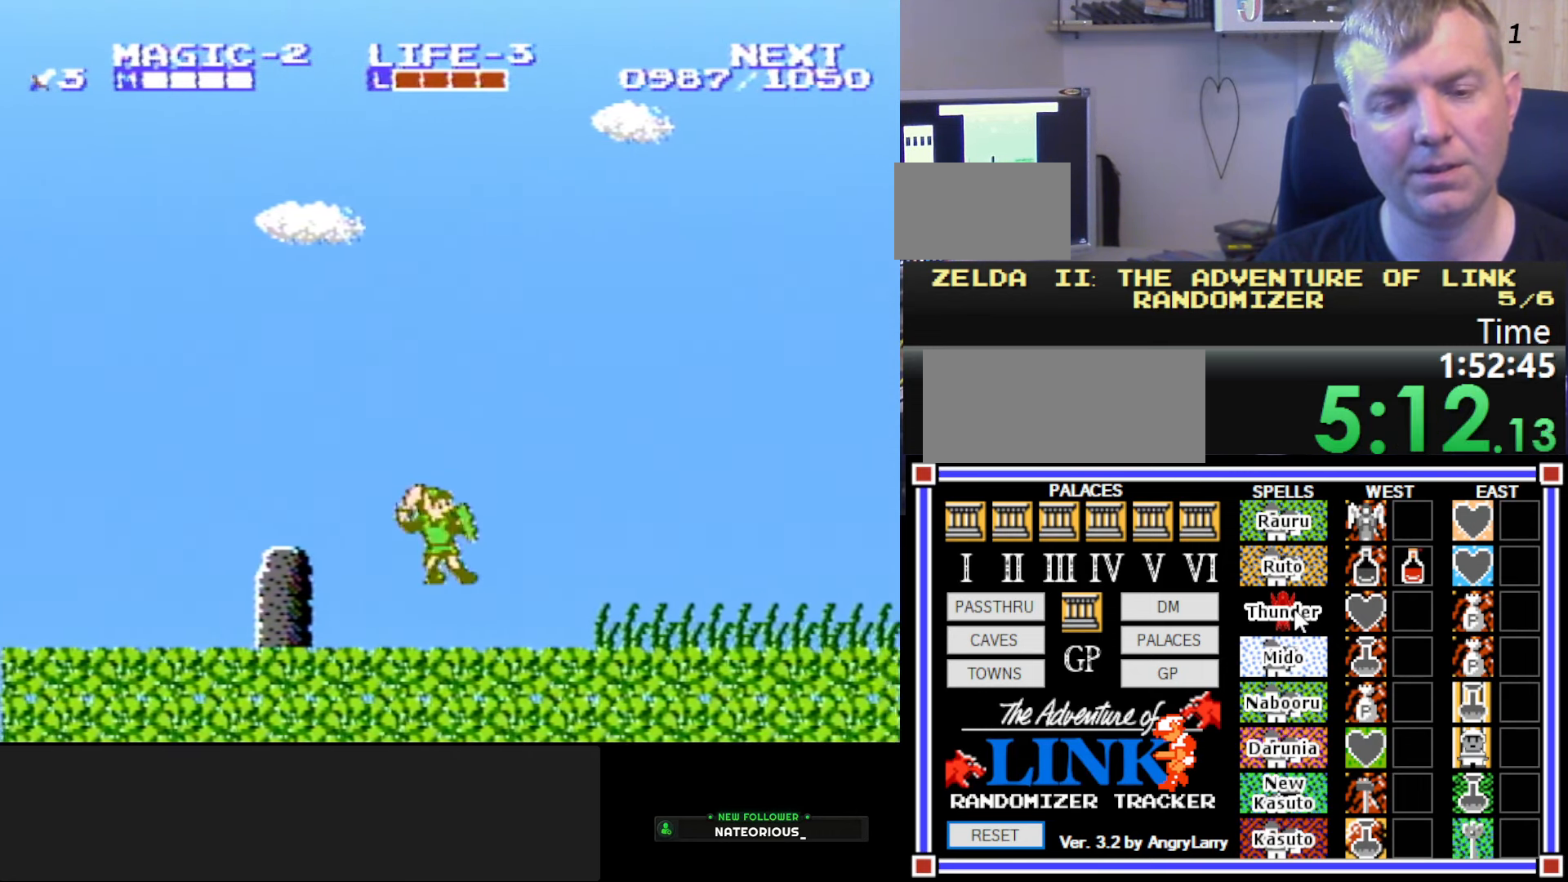
{"buttons": ["DPAD_RIGHT"], "events": [[217, "A", "up"], [250, "B", "up"]]}
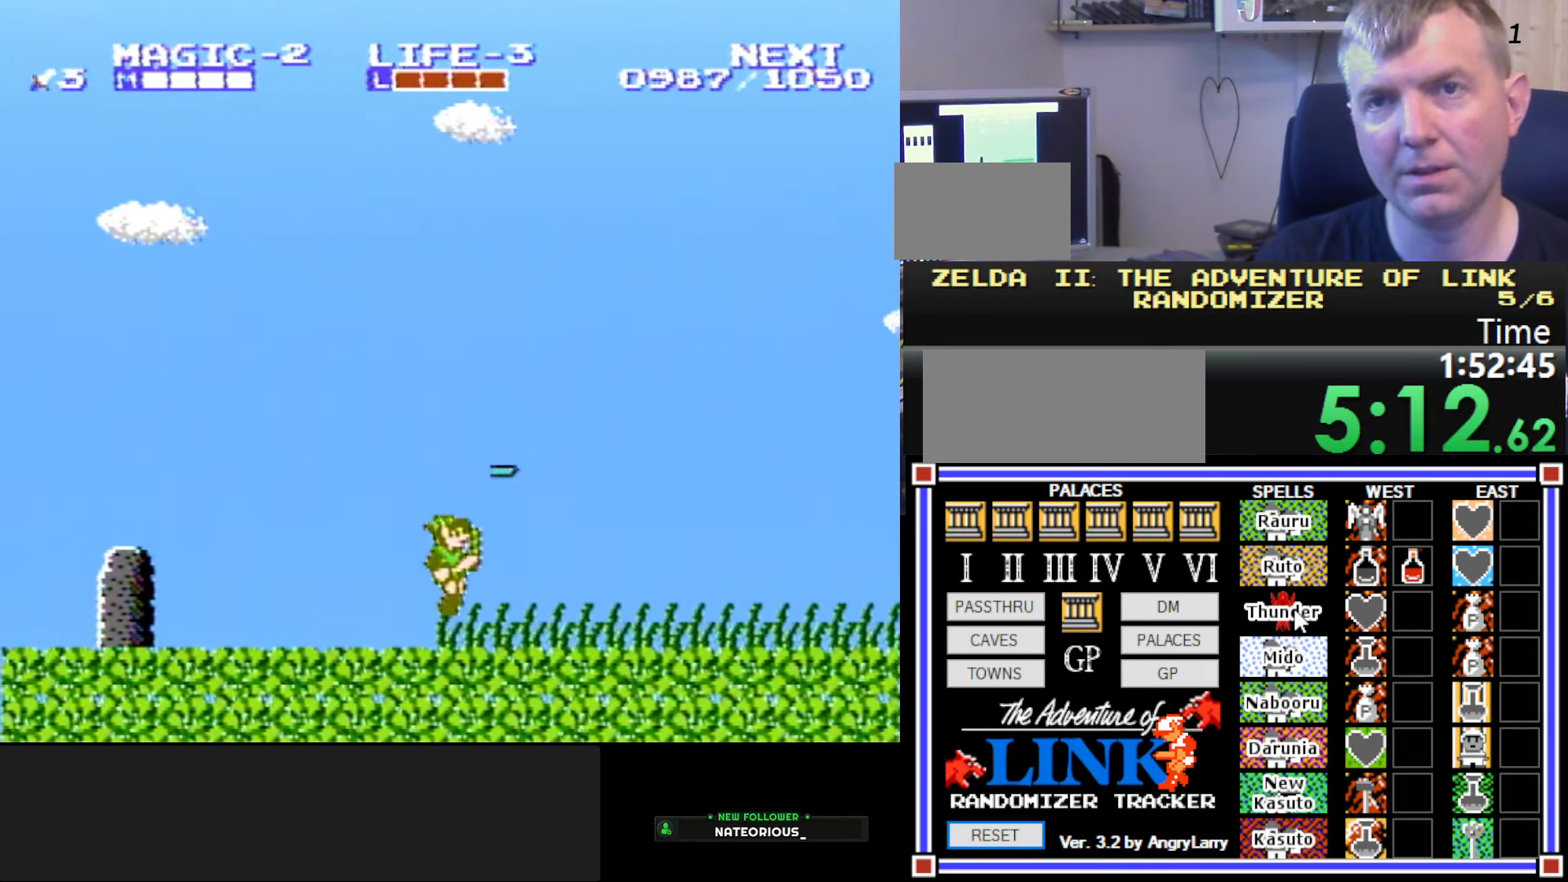
{"buttons": ["DPAD_RIGHT"], "events": []}
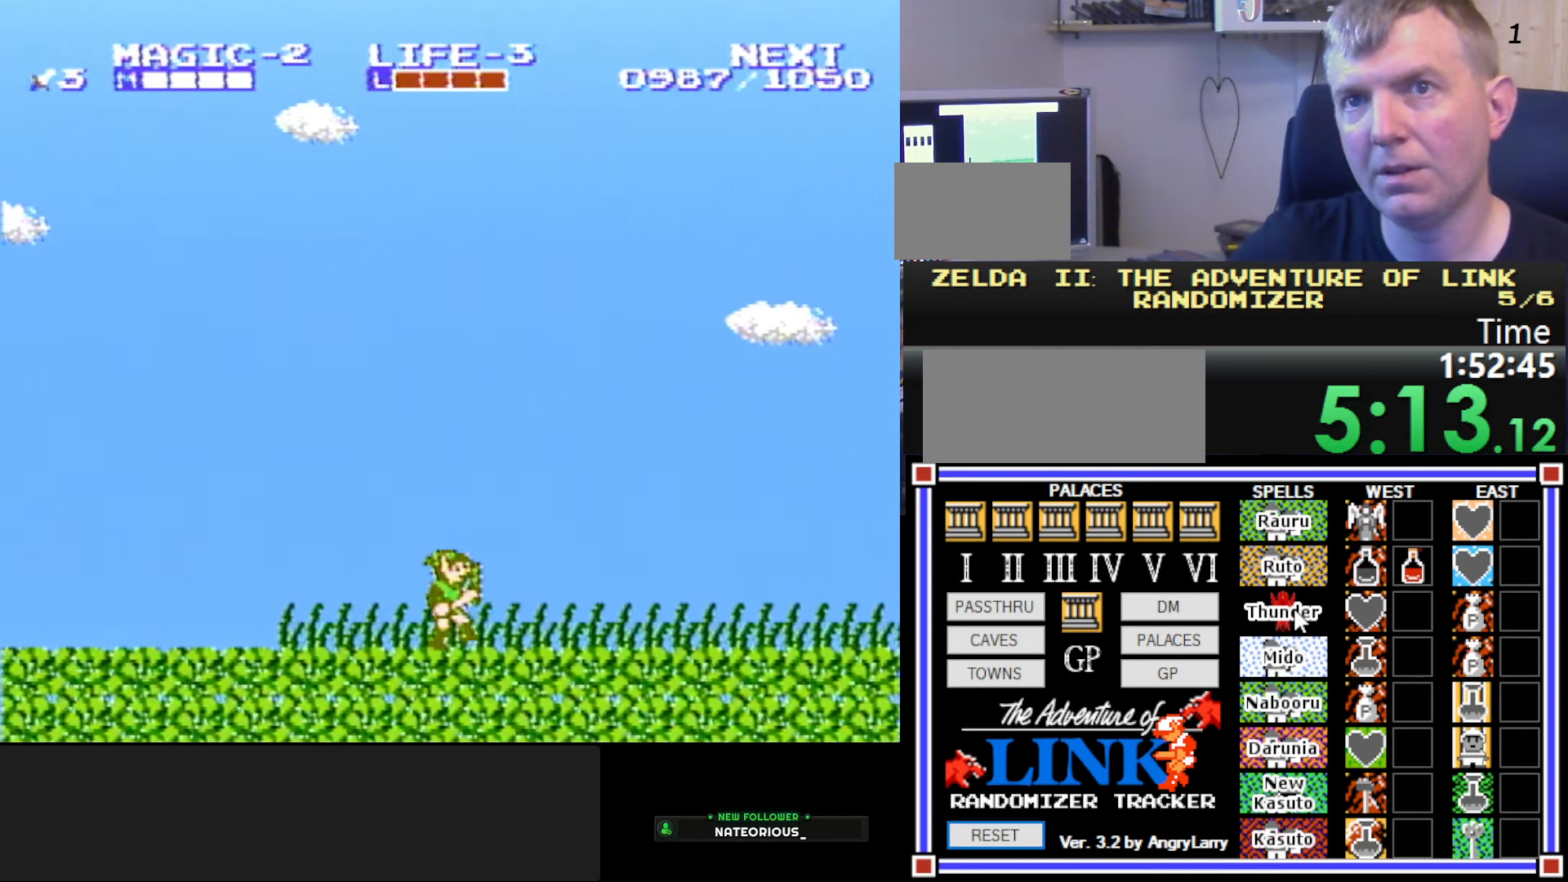
{"buttons": [], "events": [[184, "DPAD_RIGHT", "up"]]}
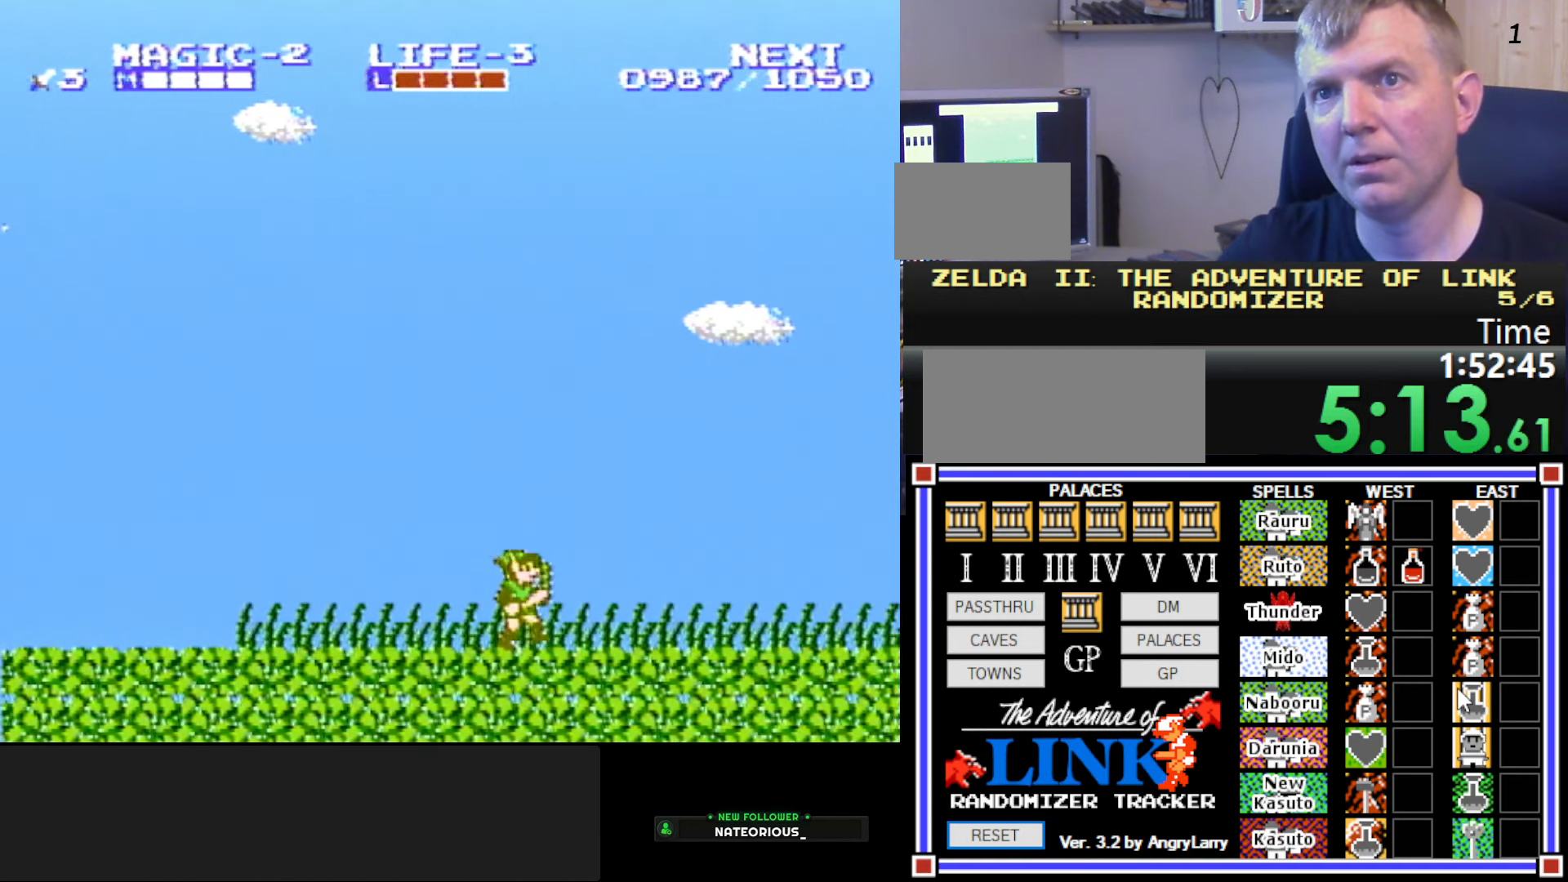
{"buttons": [], "events": []}
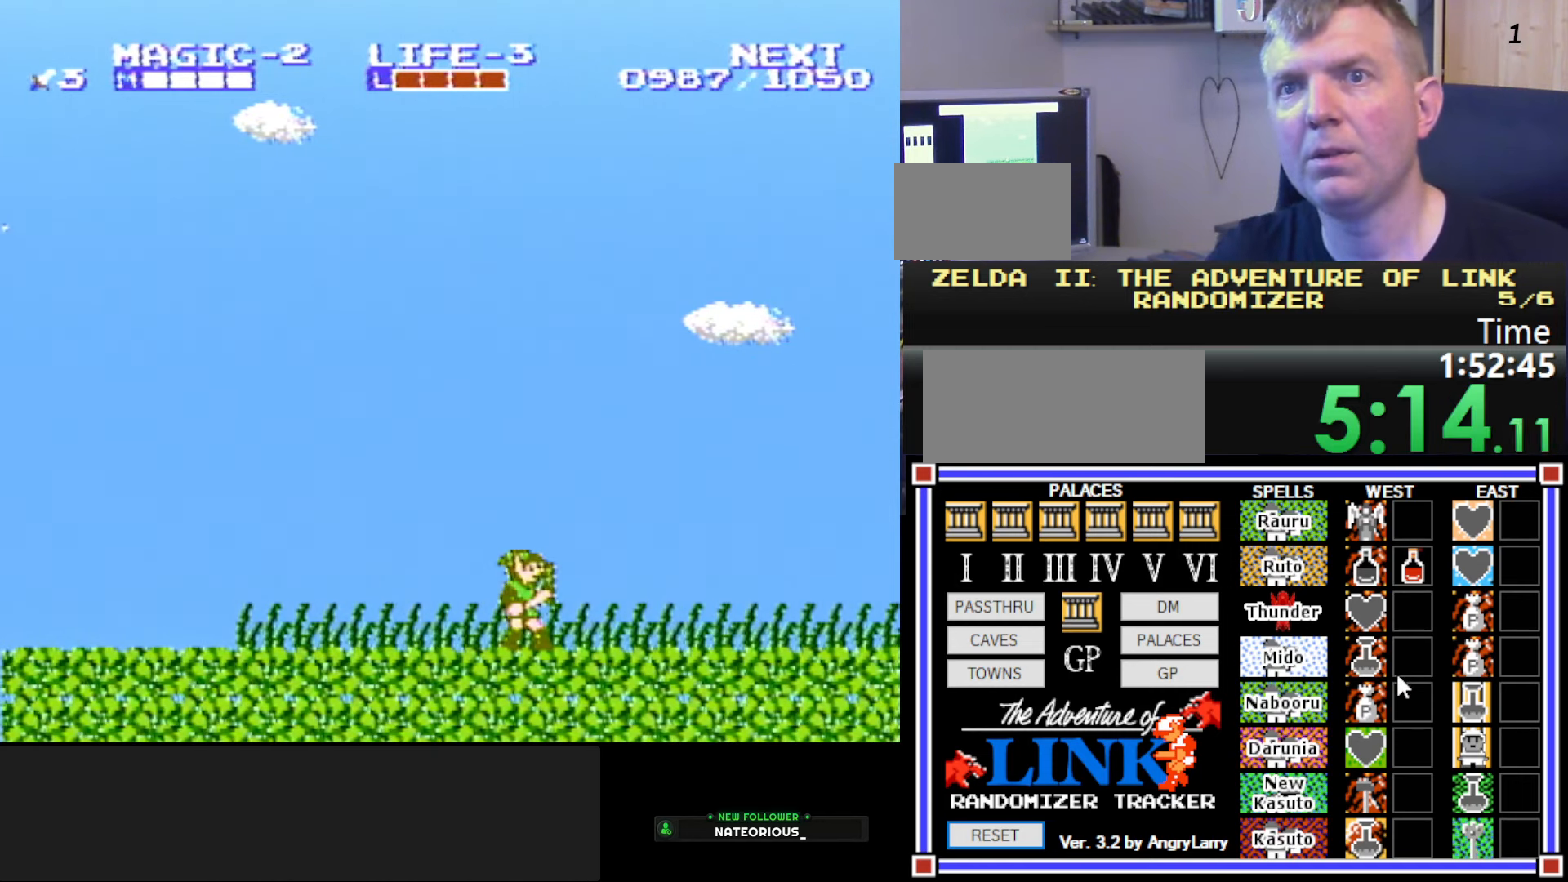
{"buttons": [], "events": []}